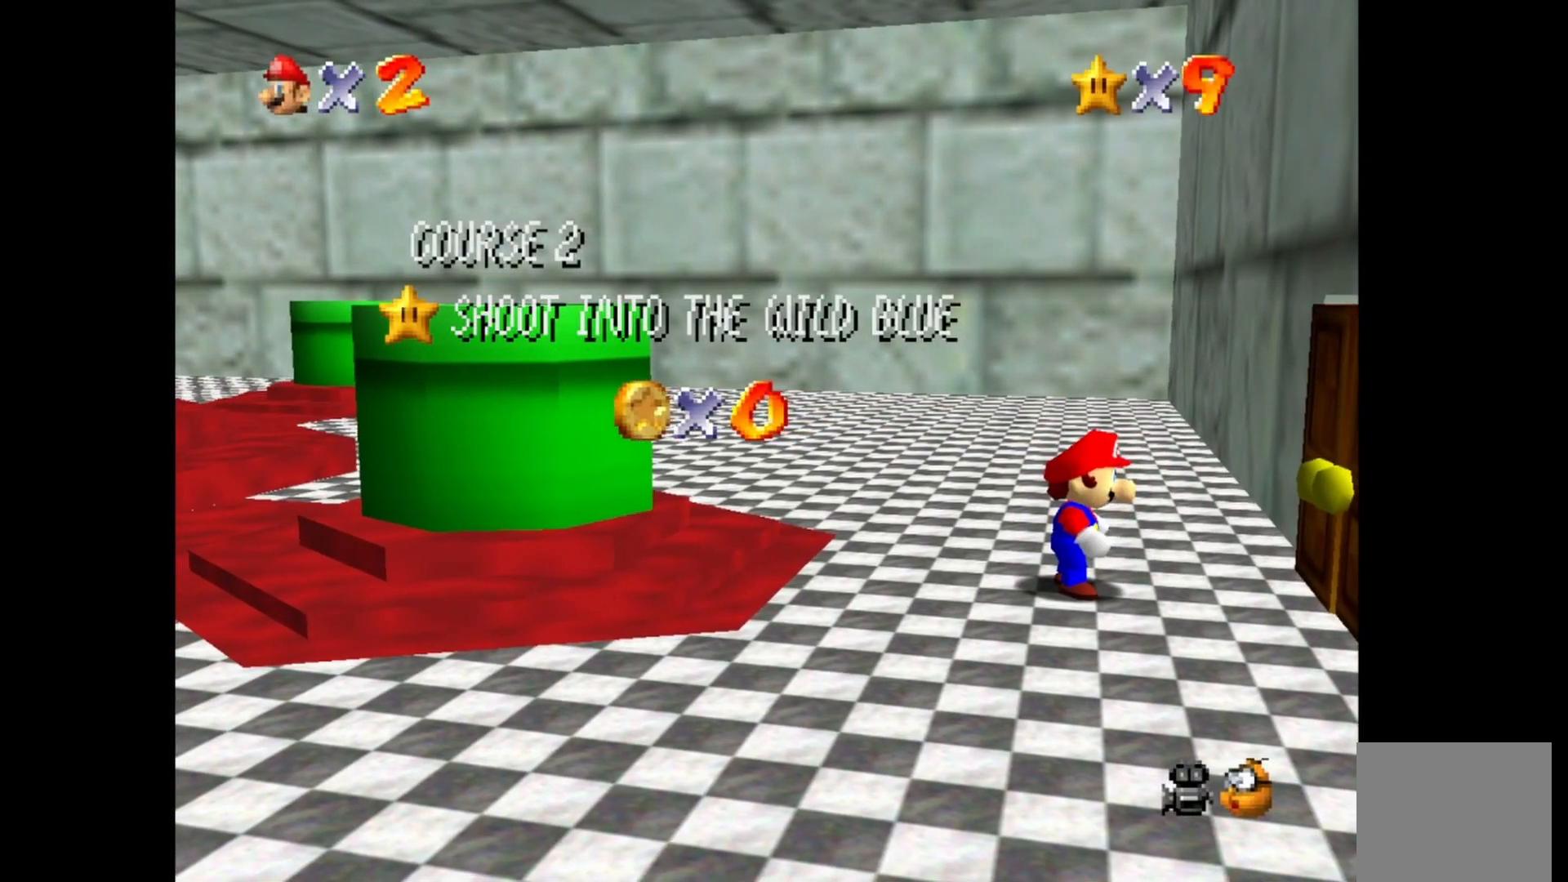
Gameplay with a controller (PlayStation layout); each line is a JSON object with the inputs held at the frame after it. "events" lists button and stick changes between this image and that frame as [ms after this image, input, new state], when the widget could be followed in between.
{"buttons": [], "left_stick": "center", "right_stick": "center", "events": [[350, "CROSS", "down"], [467, "CROSS", "up"]]}
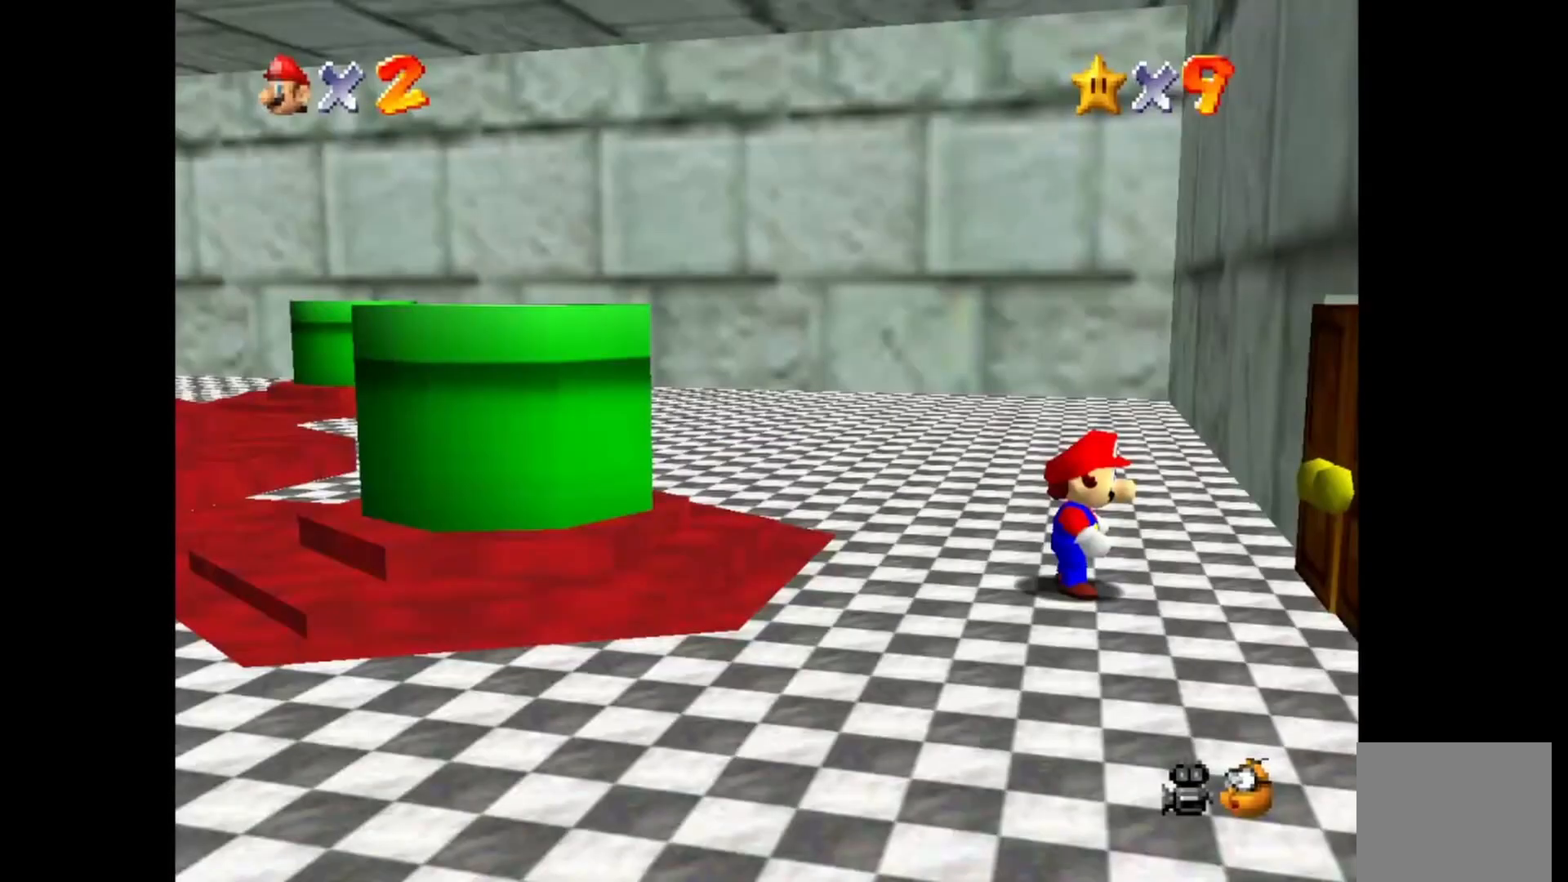
{"buttons": [], "left_stick": "center", "right_stick": "center", "events": []}
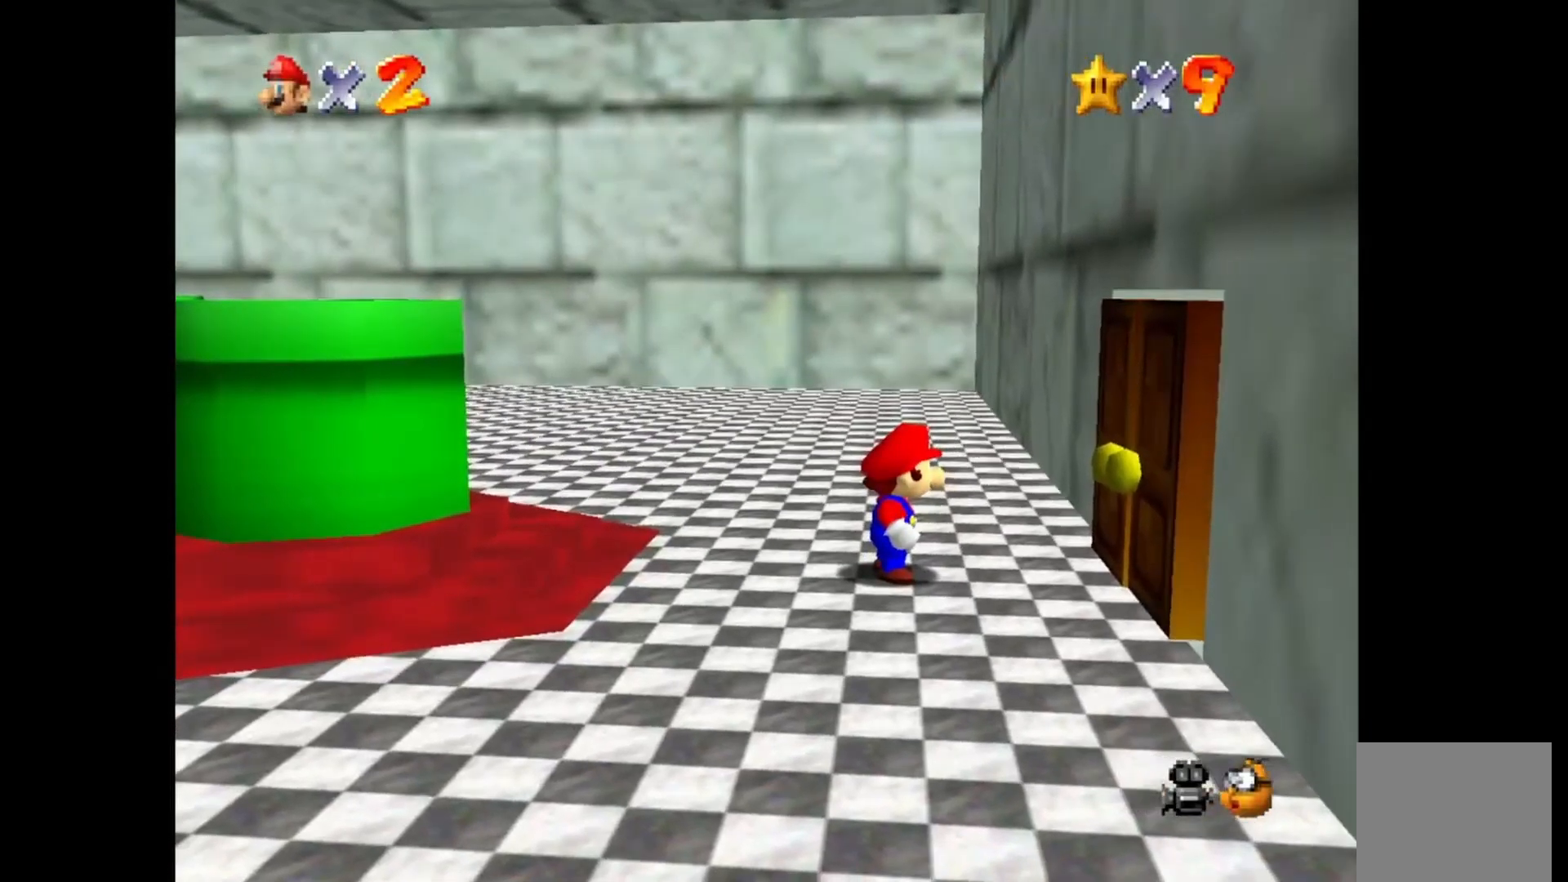
{"buttons": [], "left_stick": "center", "right_stick": "center", "events": []}
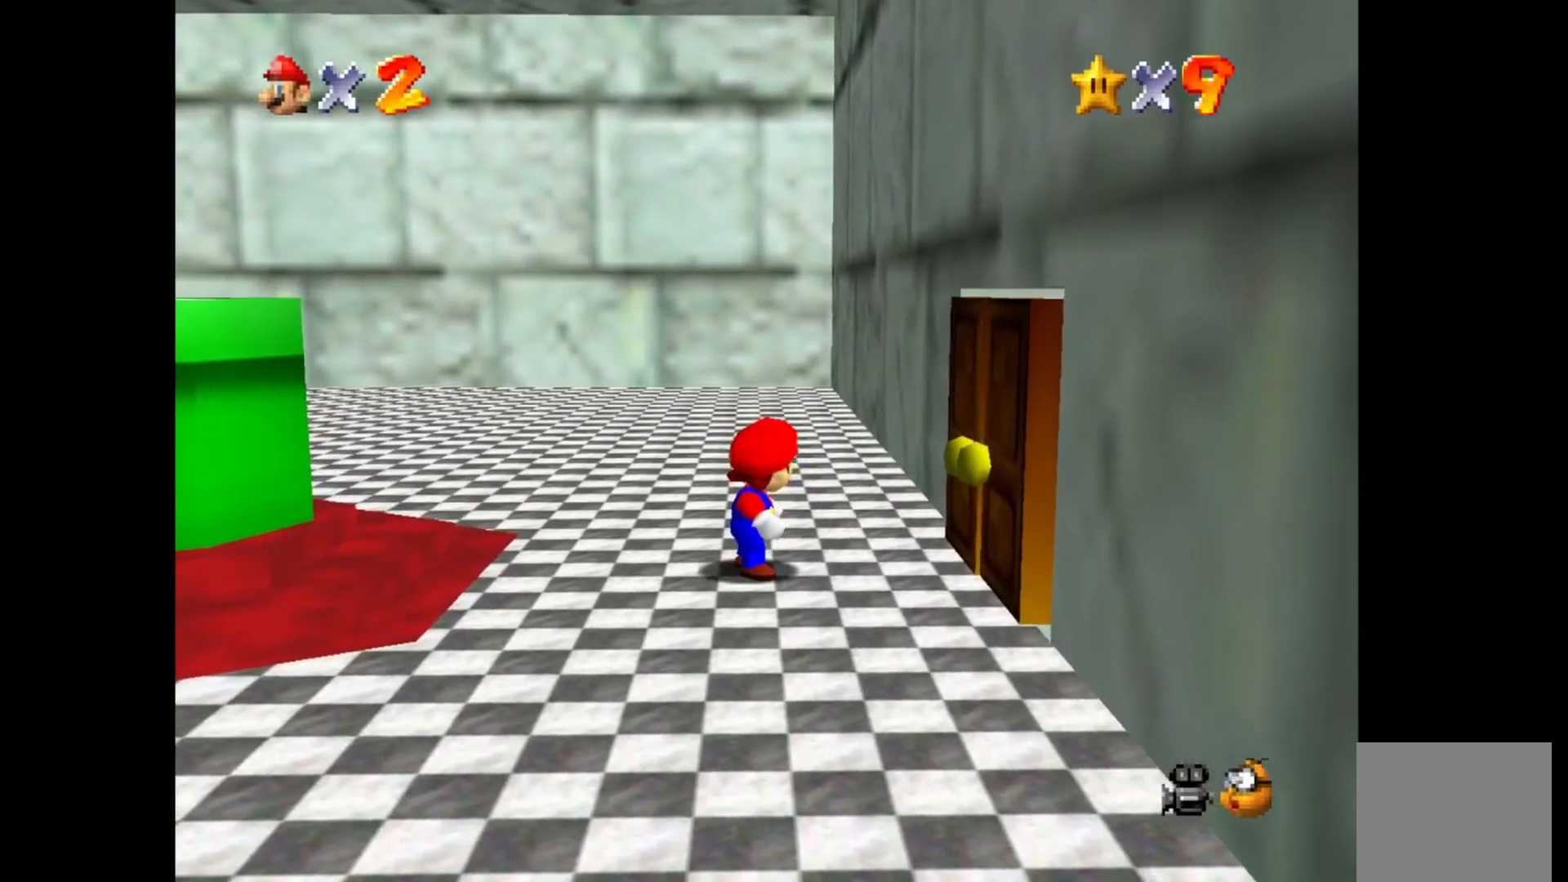
{"buttons": [], "left_stick": "center", "right_stick": "center", "events": []}
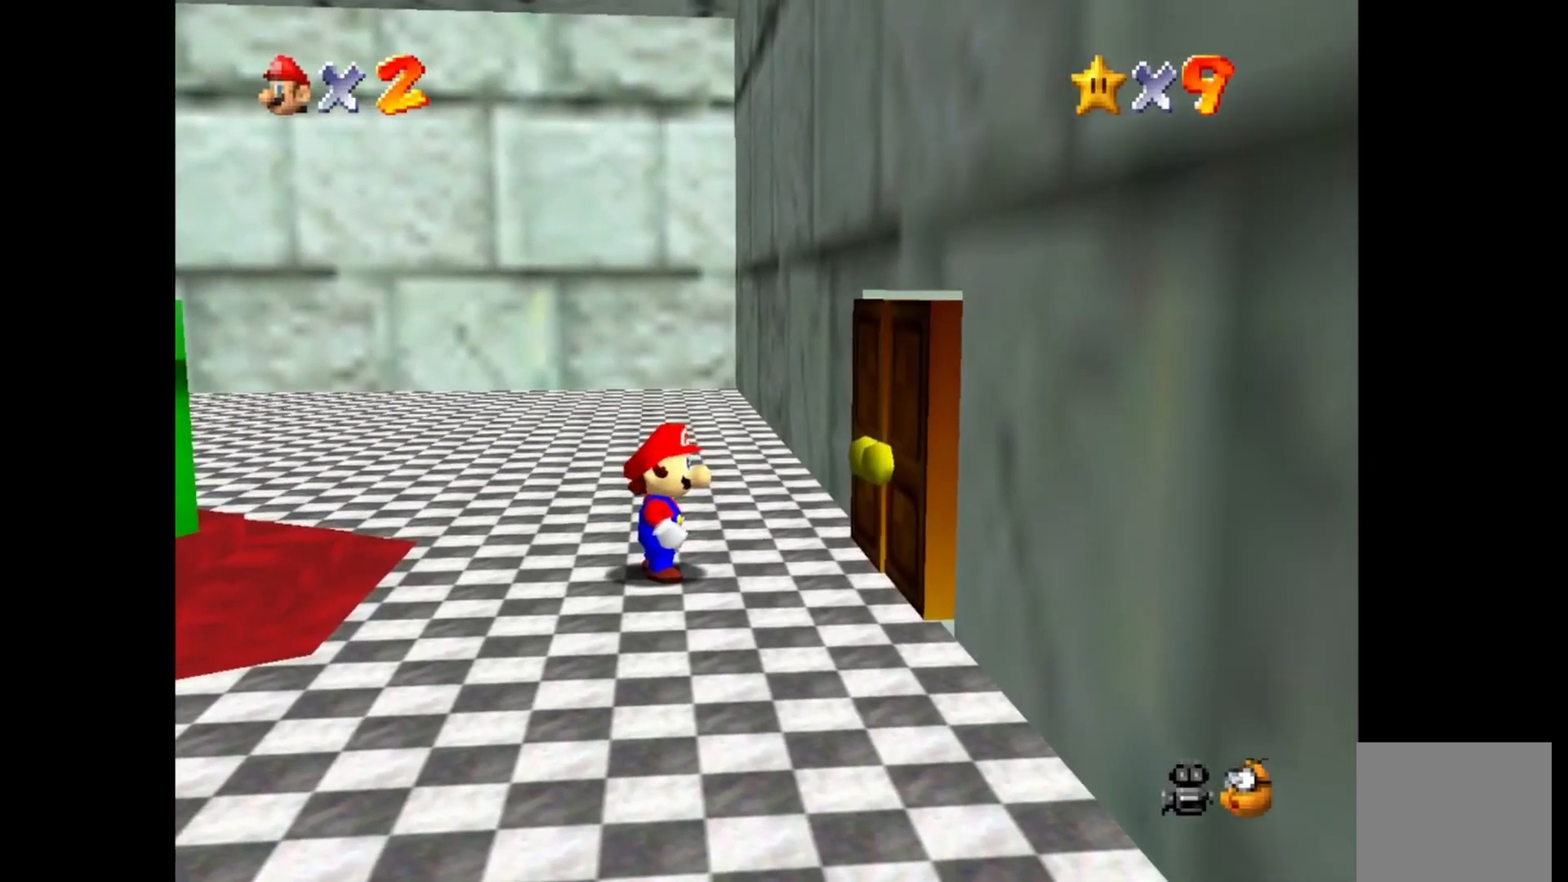
{"buttons": [], "left_stick": "center", "right_stick": "center", "events": []}
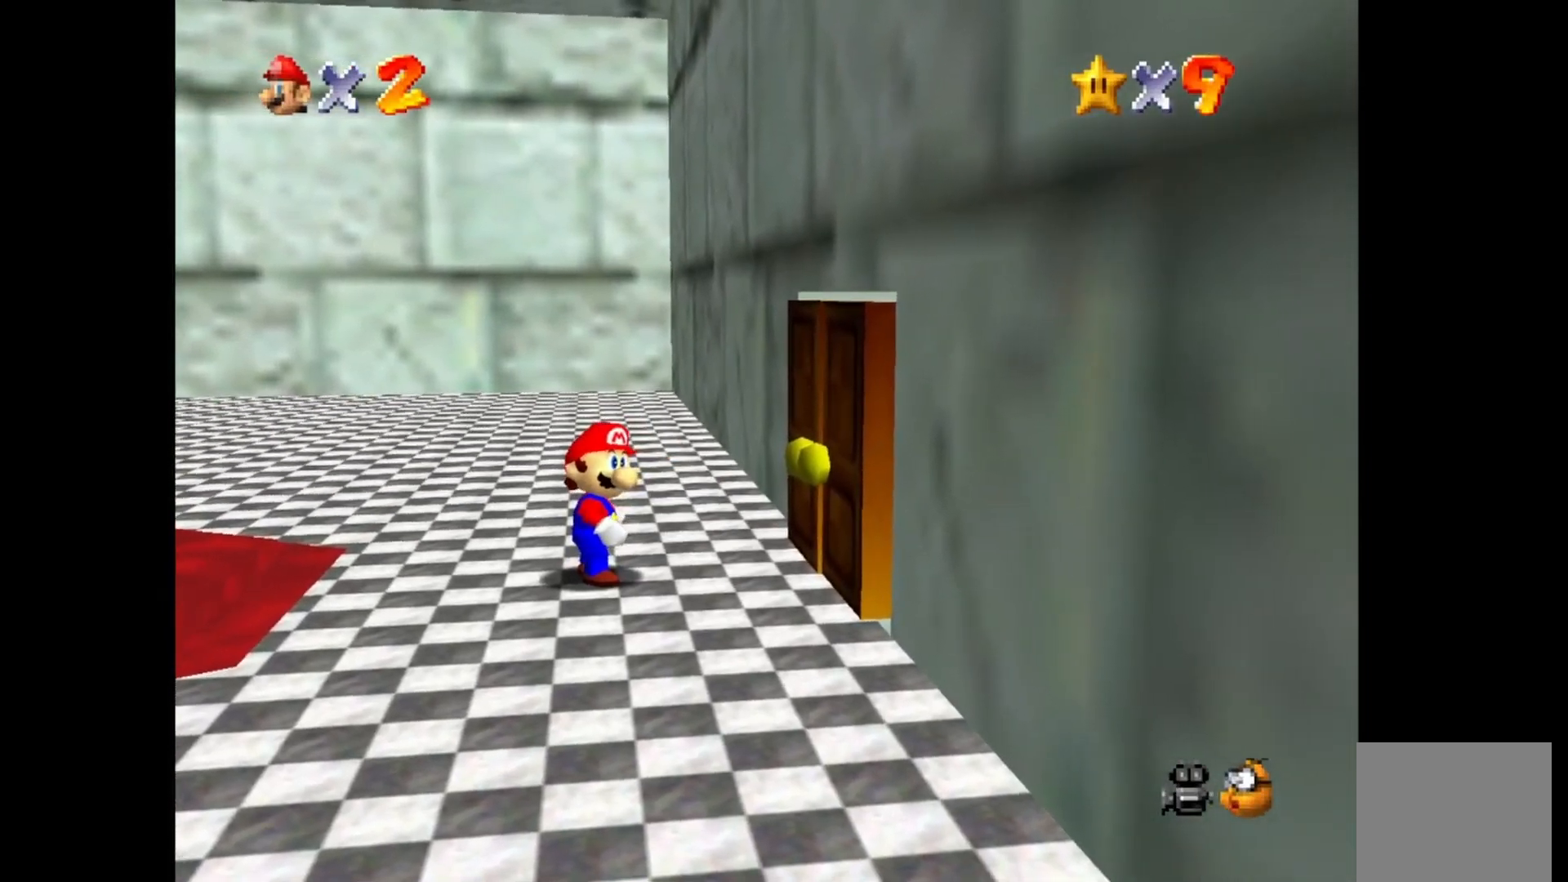
{"buttons": [], "left_stick": "center", "right_stick": "center", "events": []}
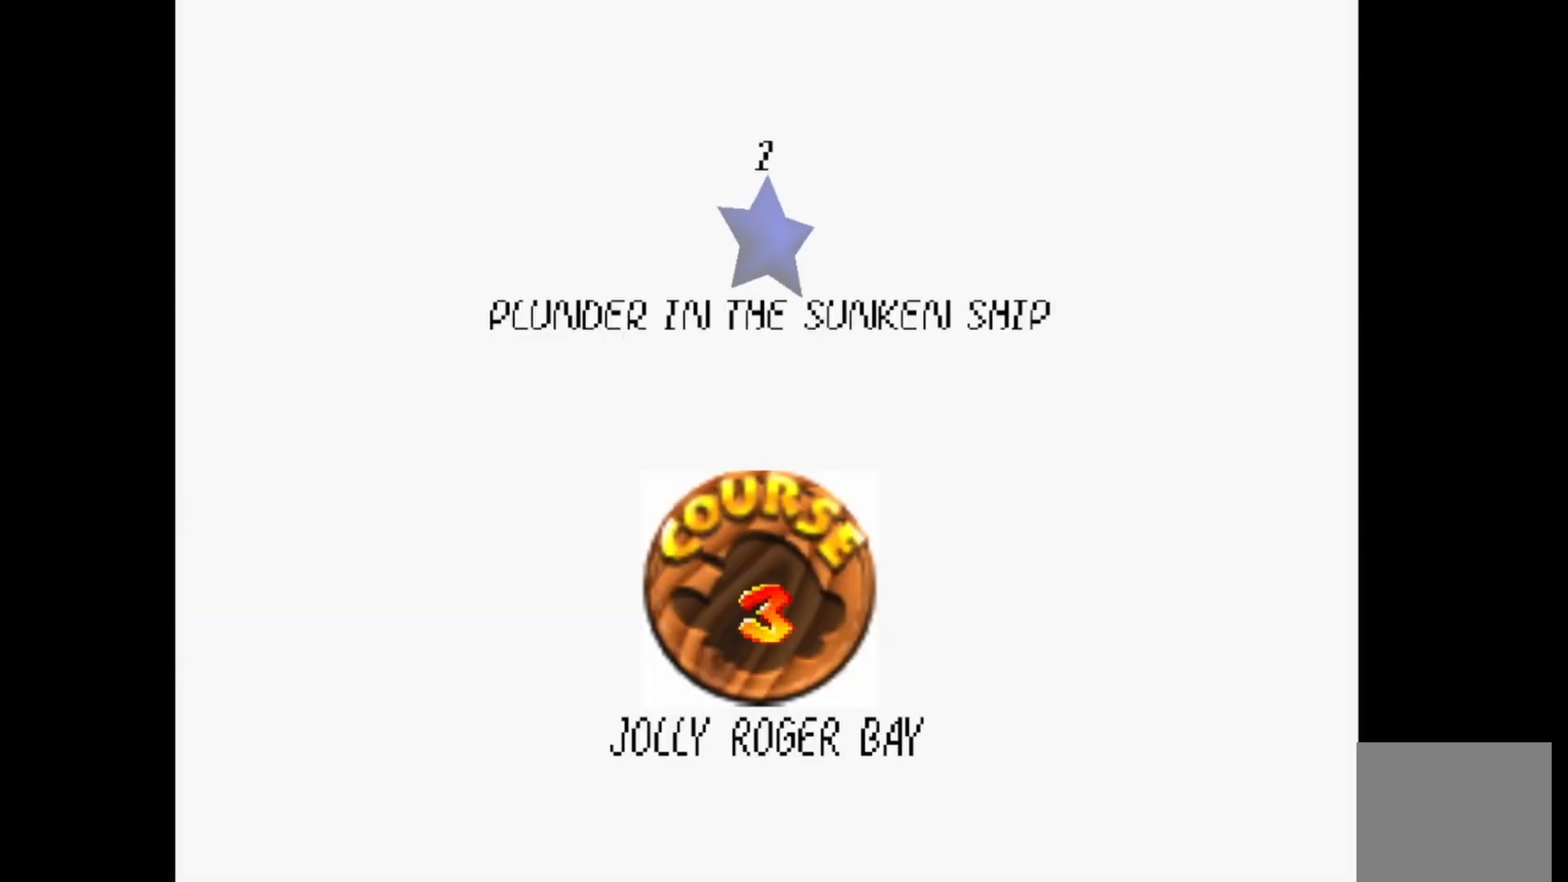
{"buttons": [], "left_stick": "center", "right_stick": "center", "events": []}
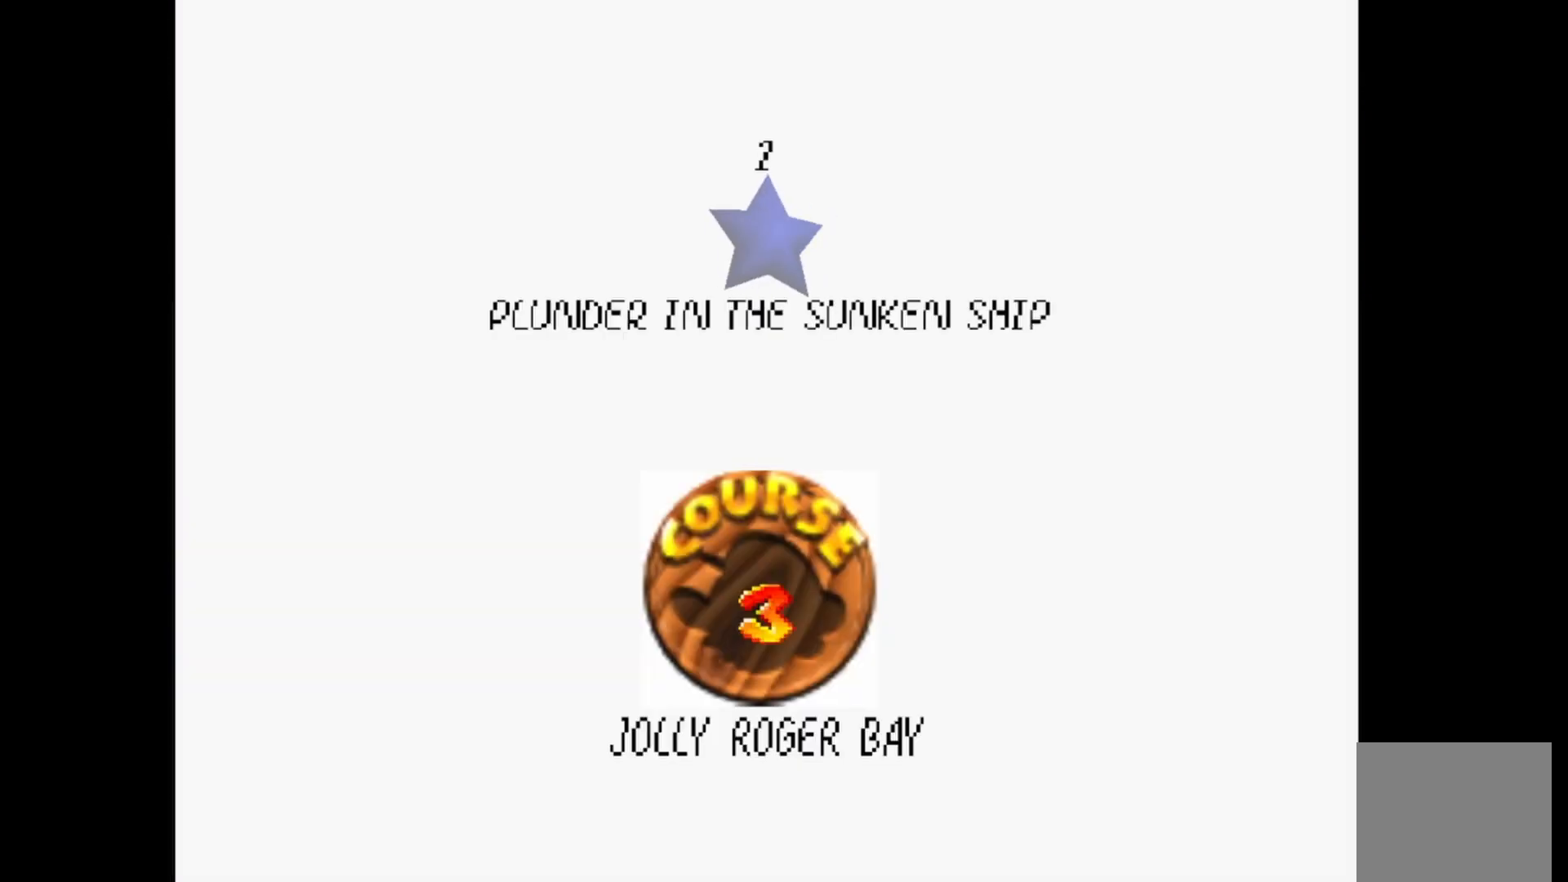
{"buttons": [], "left_stick": "center", "right_stick": "center", "events": []}
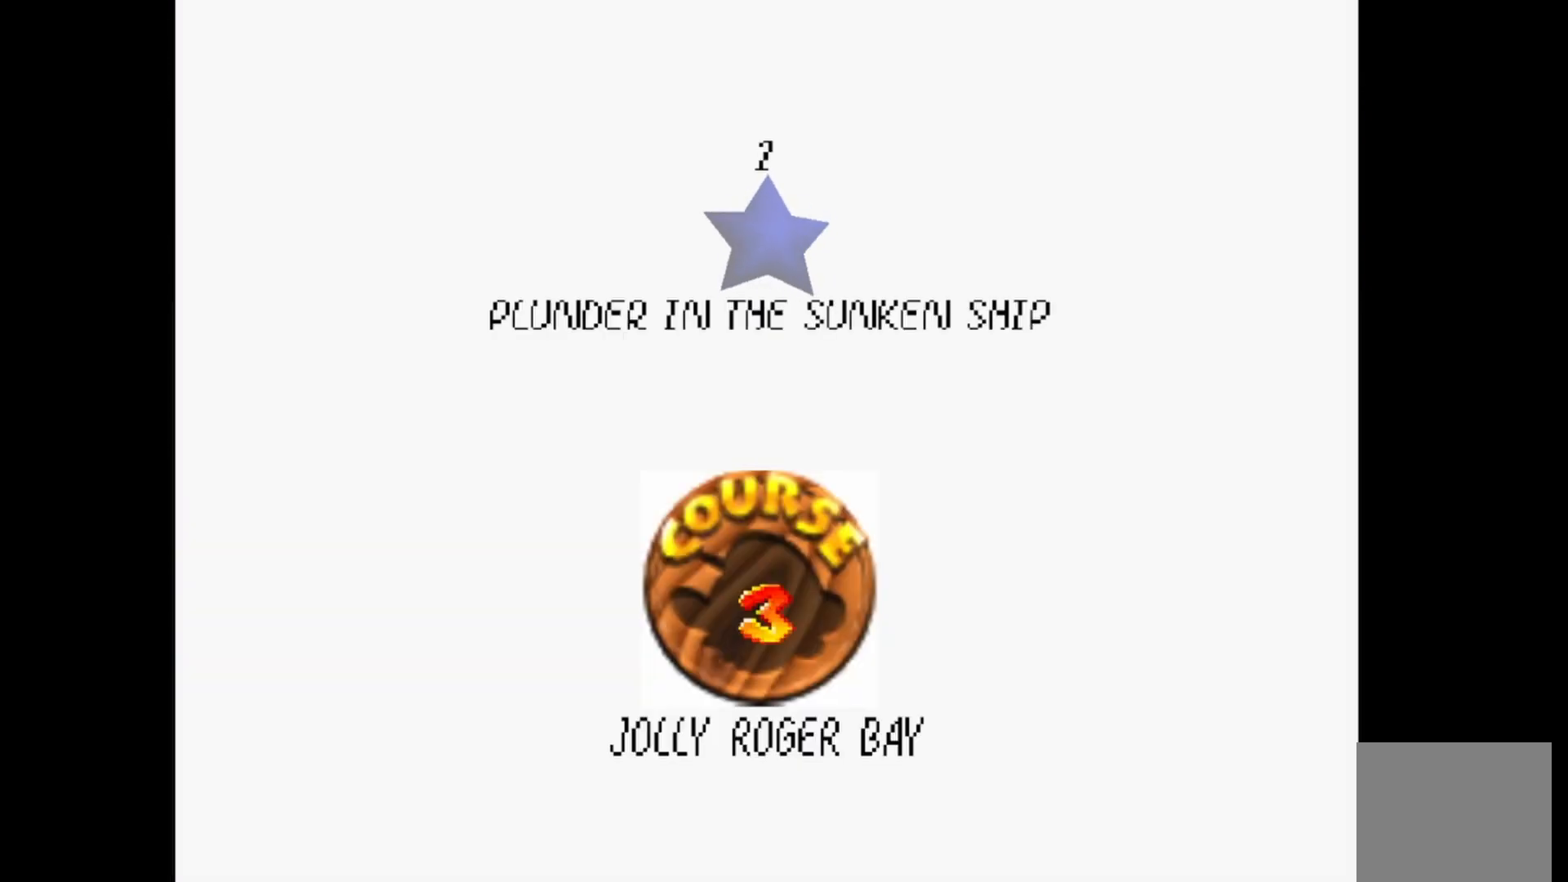
{"buttons": [], "left_stick": "center", "right_stick": "center", "events": []}
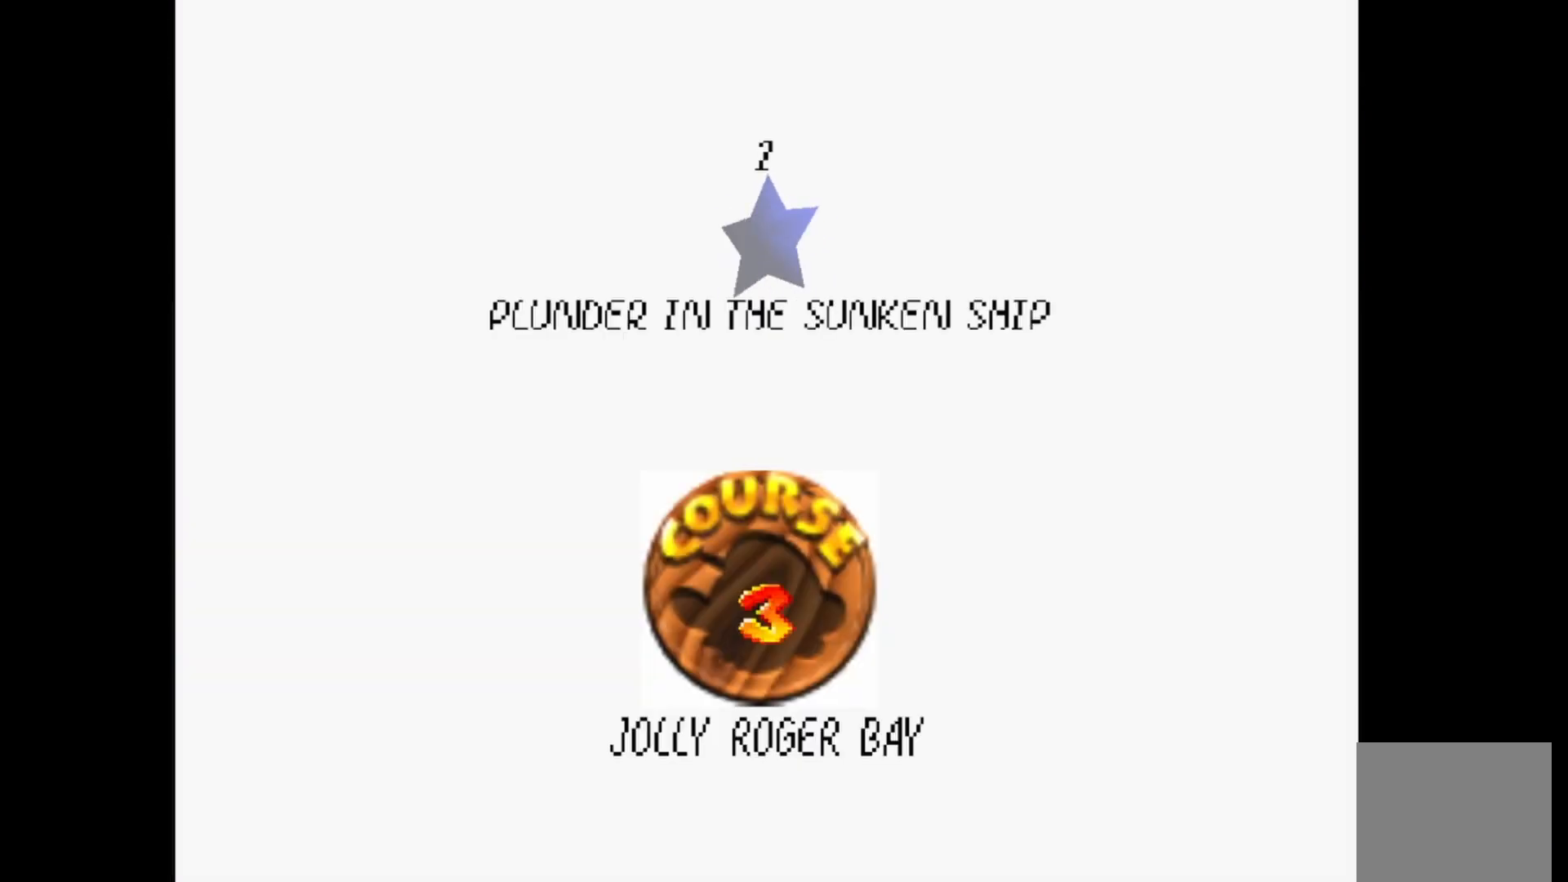
{"buttons": [], "left_stick": "center", "right_stick": "center", "events": []}
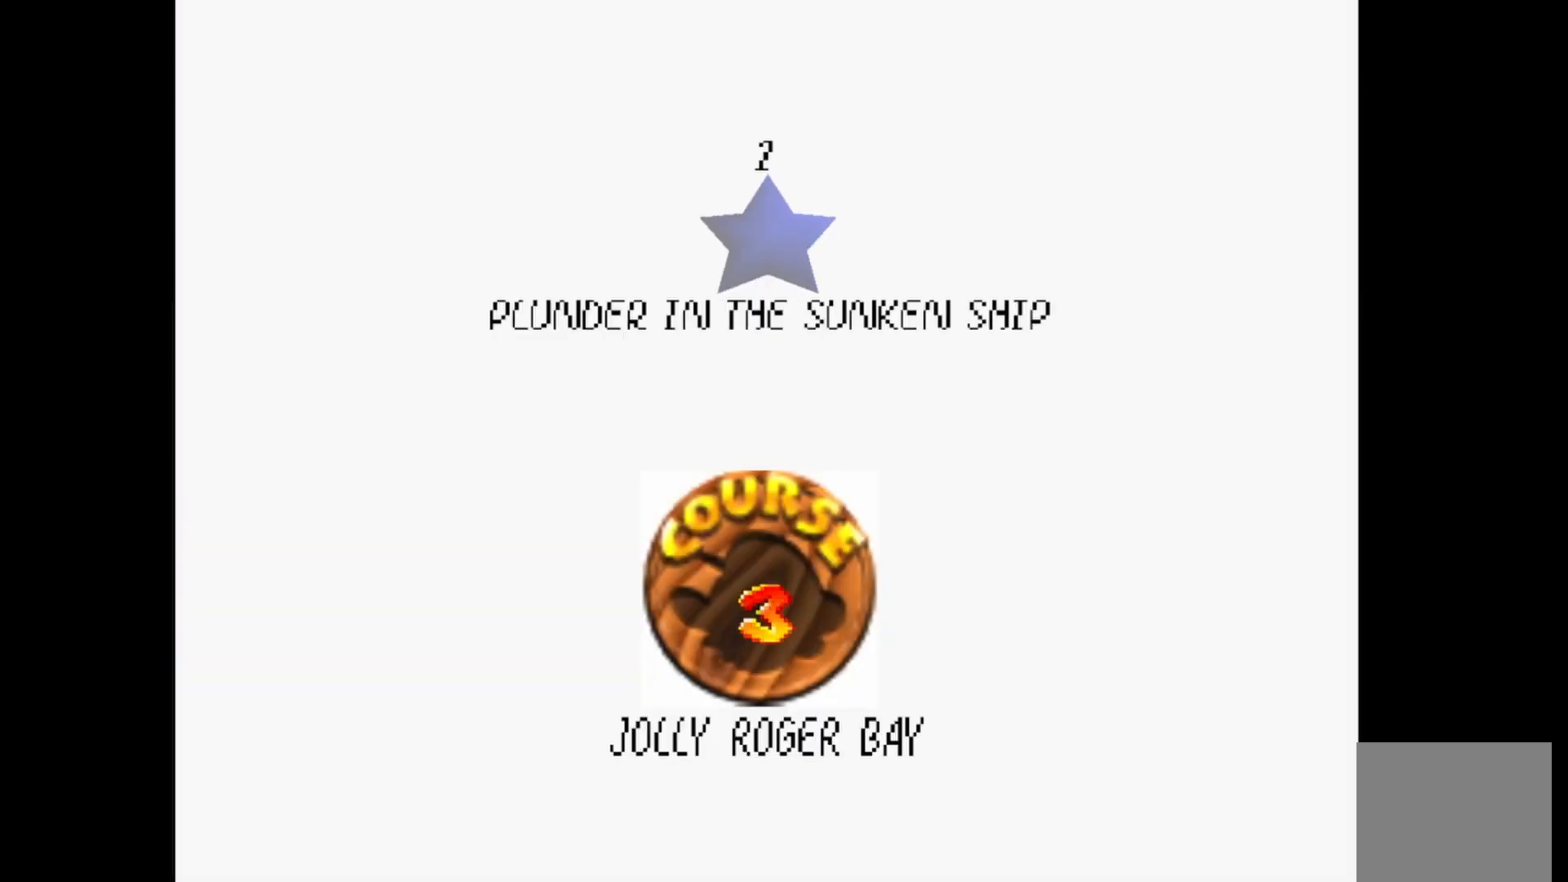
{"buttons": [], "left_stick": "center", "right_stick": "center", "events": [[383, "CROSS", "down"], [500, "CROSS", "up"]]}
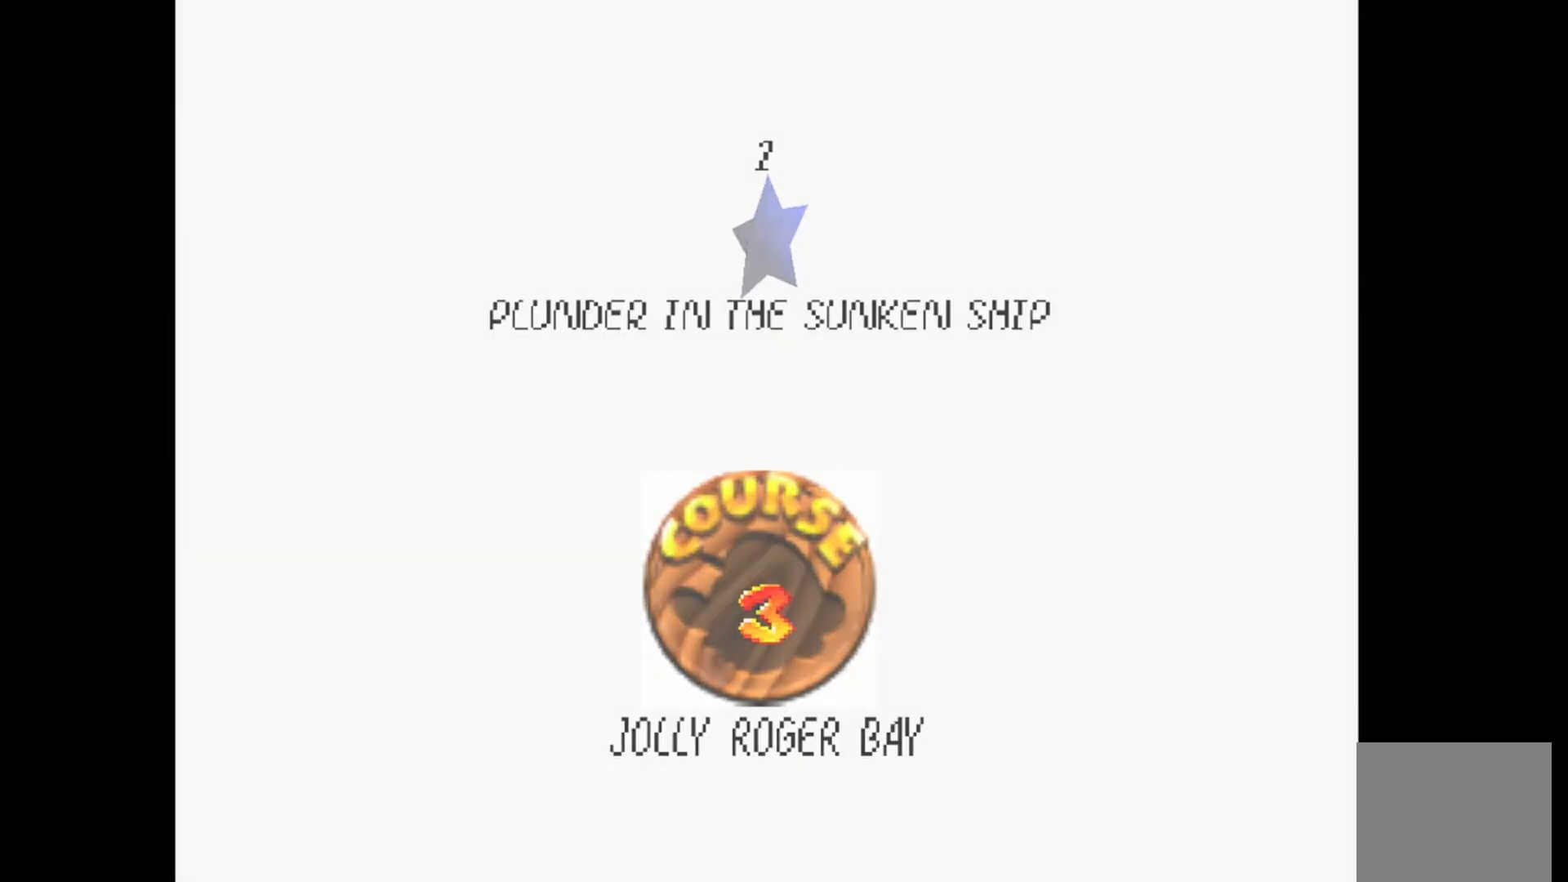
{"buttons": [], "left_stick": "center", "right_stick": "center", "events": []}
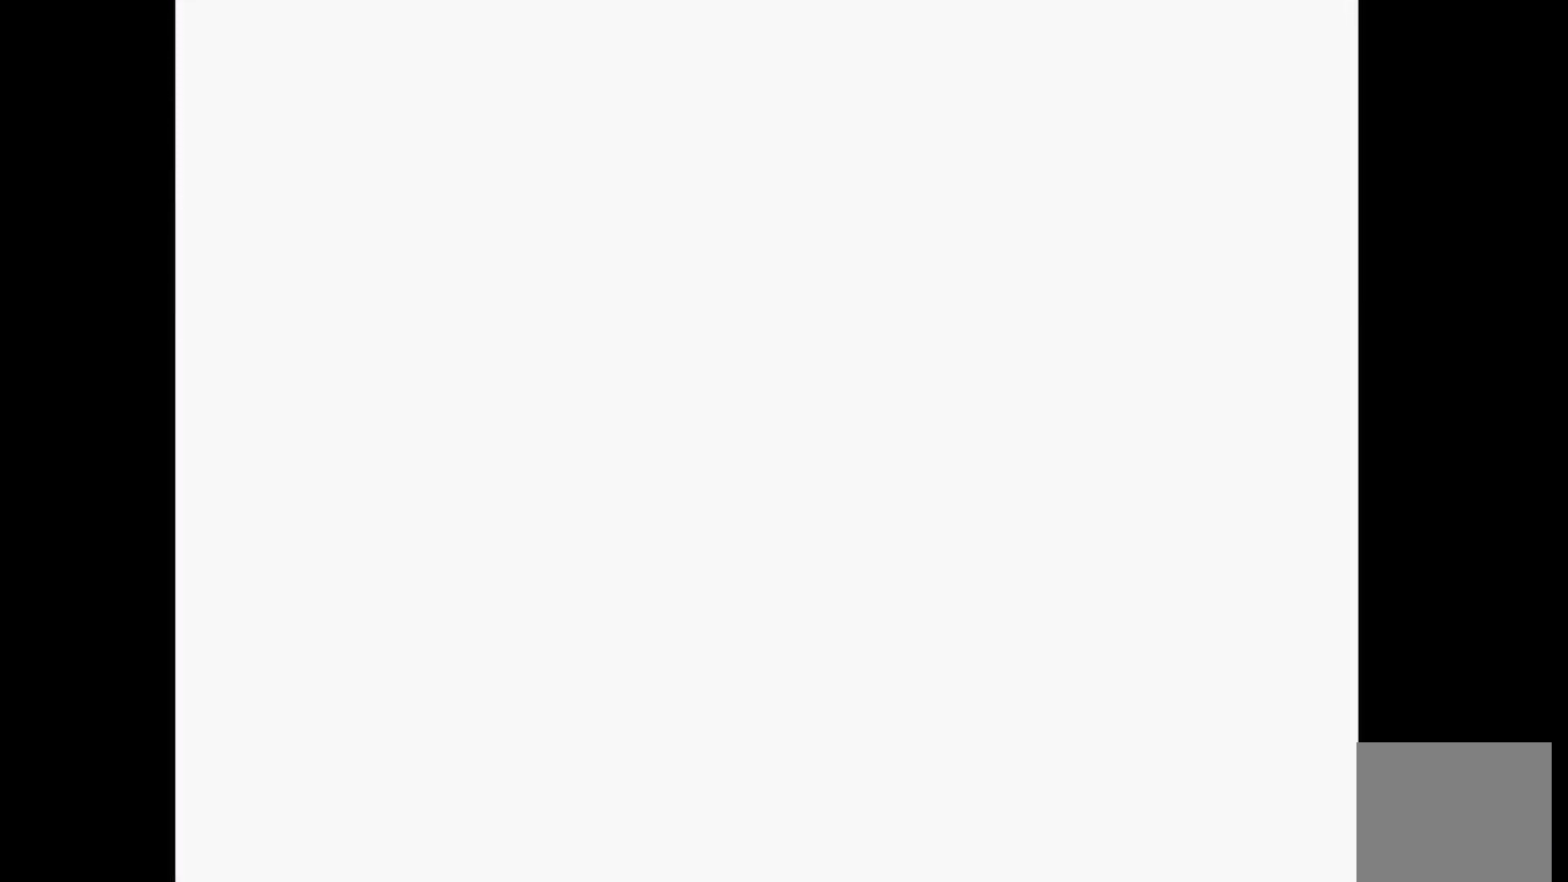
{"buttons": [], "left_stick": "center", "right_stick": "center", "events": []}
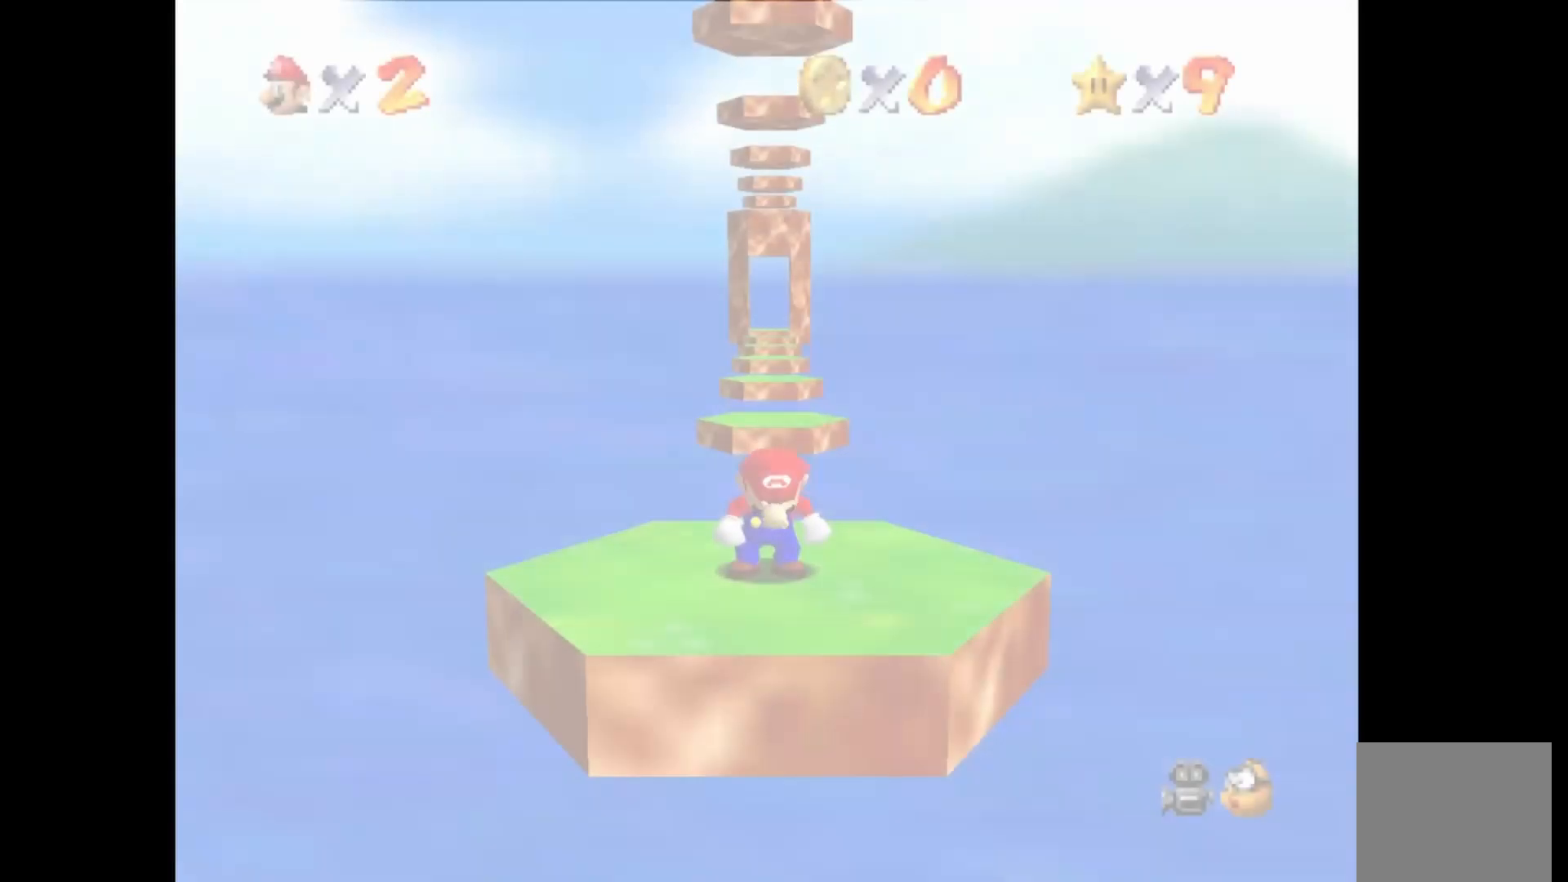
{"buttons": [], "left_stick": "center", "right_stick": "center", "events": []}
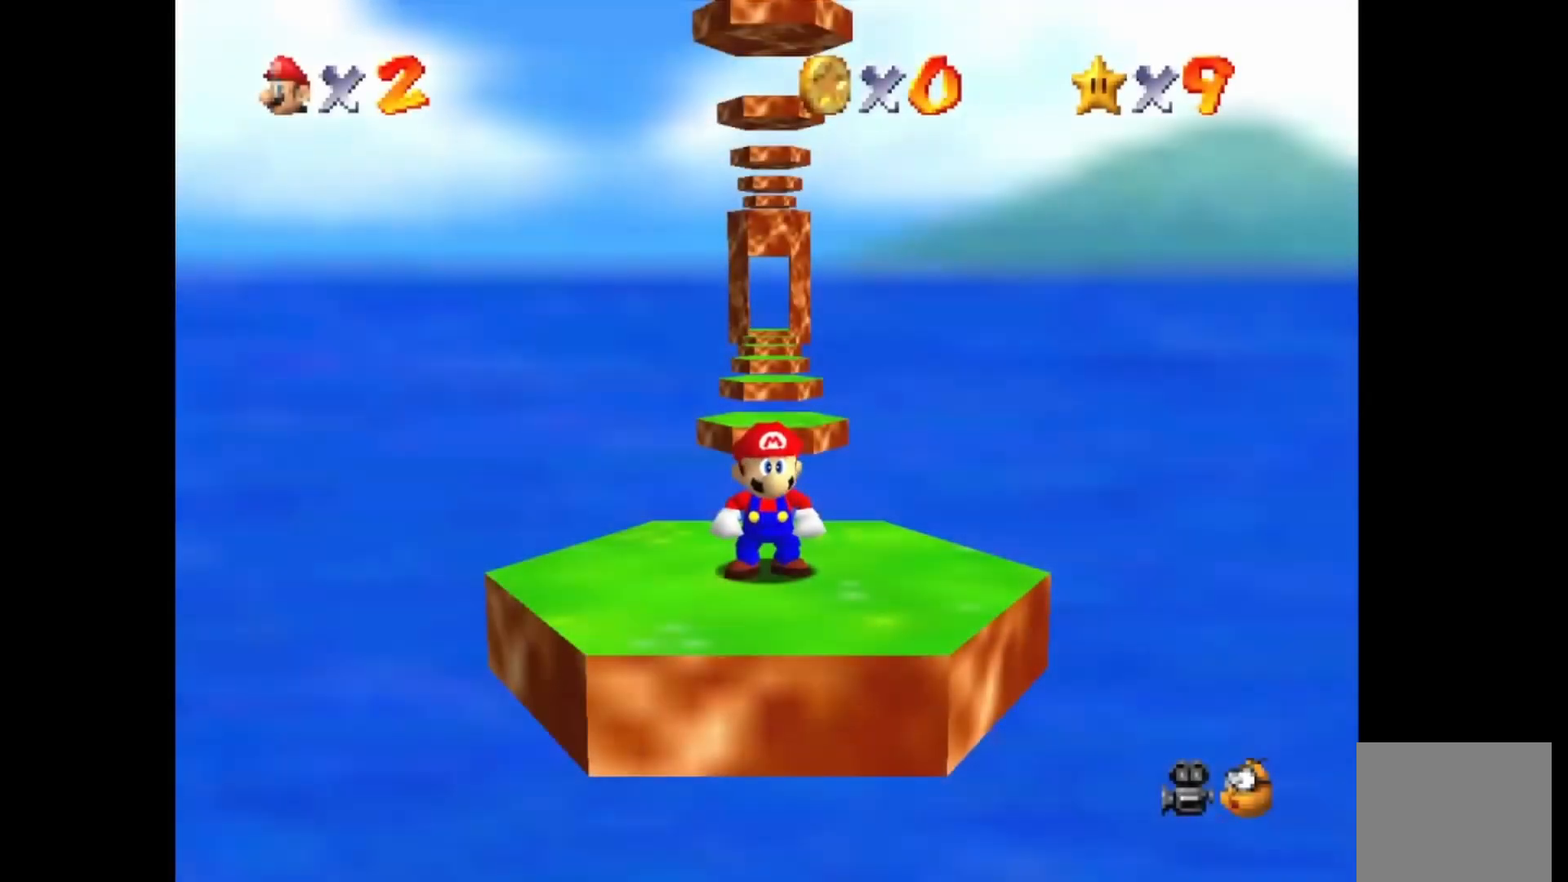
{"buttons": [], "left_stick": "center", "right_stick": "center", "events": [[183, "DPAD_DOWN", "down"], [317, "DPAD_DOWN", "up"]]}
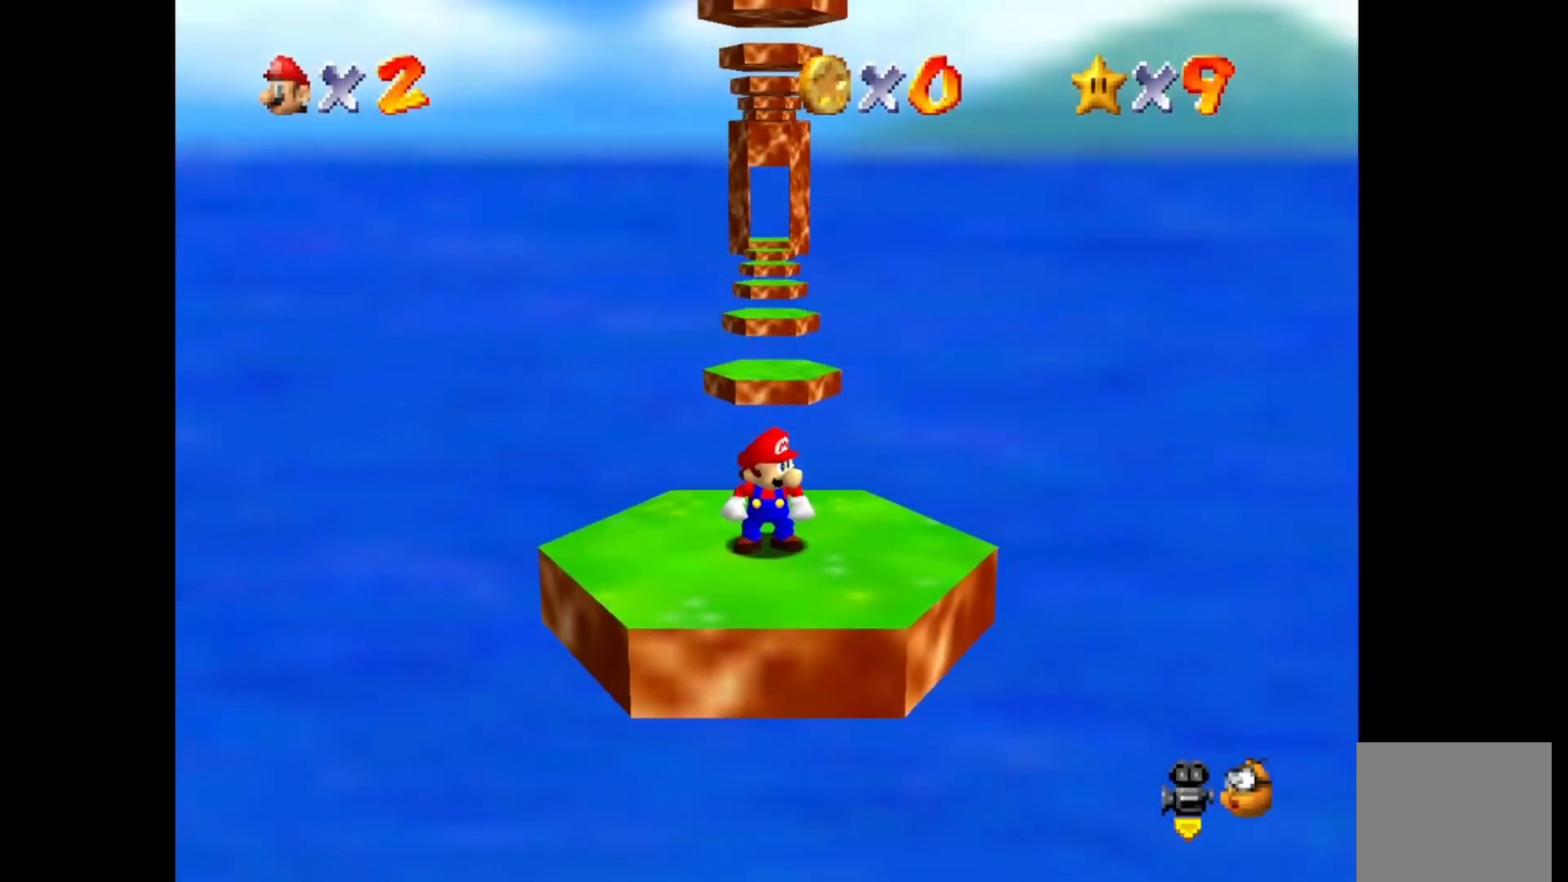
{"buttons": ["DPAD_LEFT"], "left_stick": "center", "right_stick": "center", "events": [[167, "DPAD_LEFT", "down"], [300, "DPAD_LEFT", "up"], [433, "DPAD_LEFT", "down"]]}
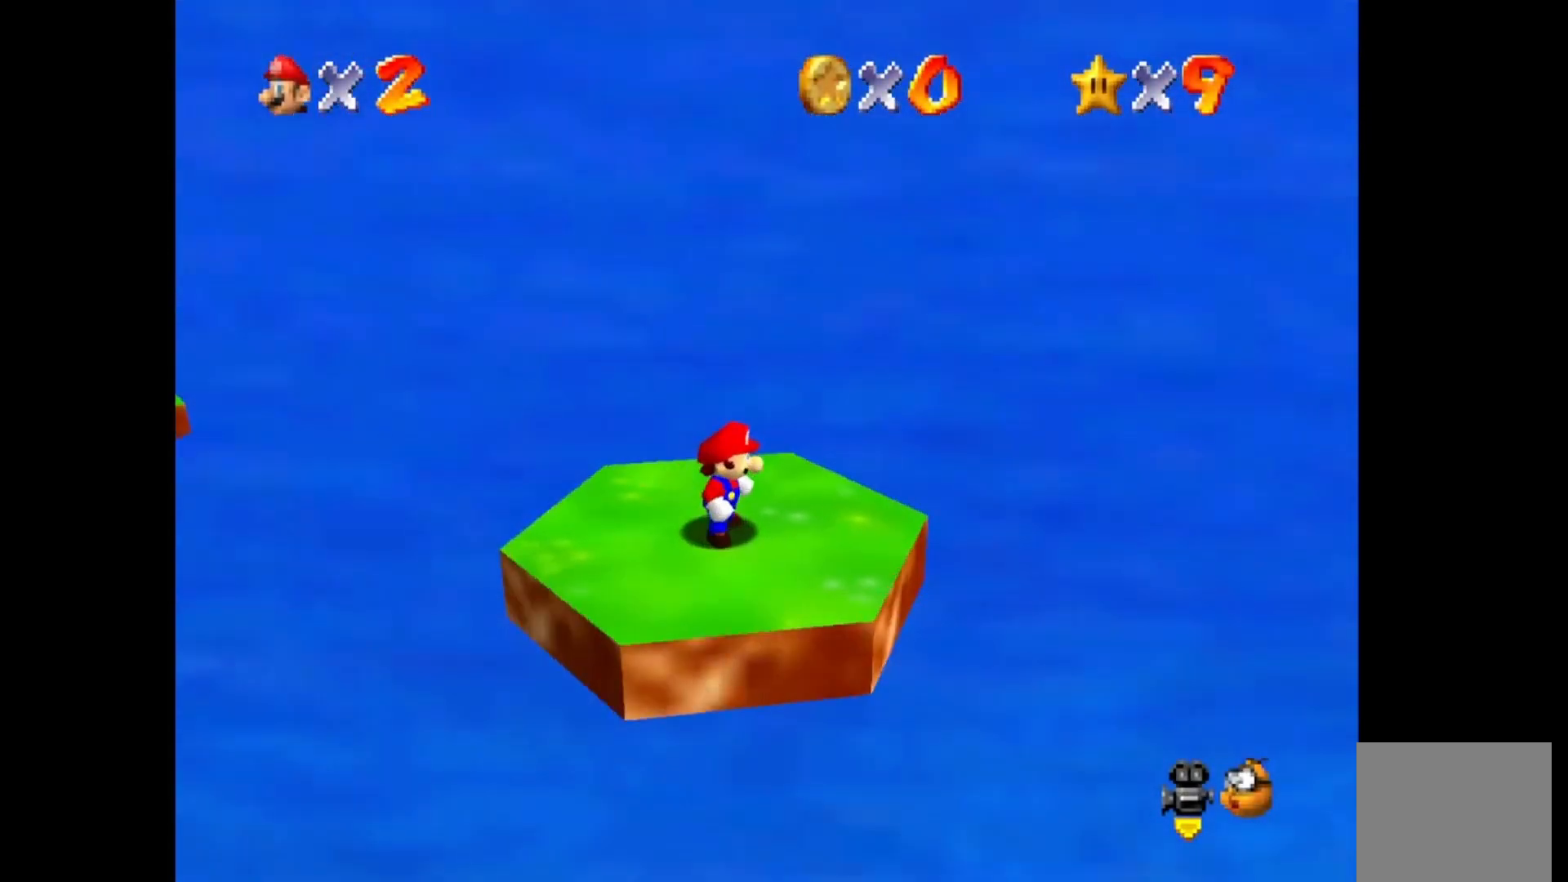
{"buttons": [], "left_stick": "left", "right_stick": "center", "events": [[50, "DPAD_LEFT", "up"], [400, "left_stick", "left"]]}
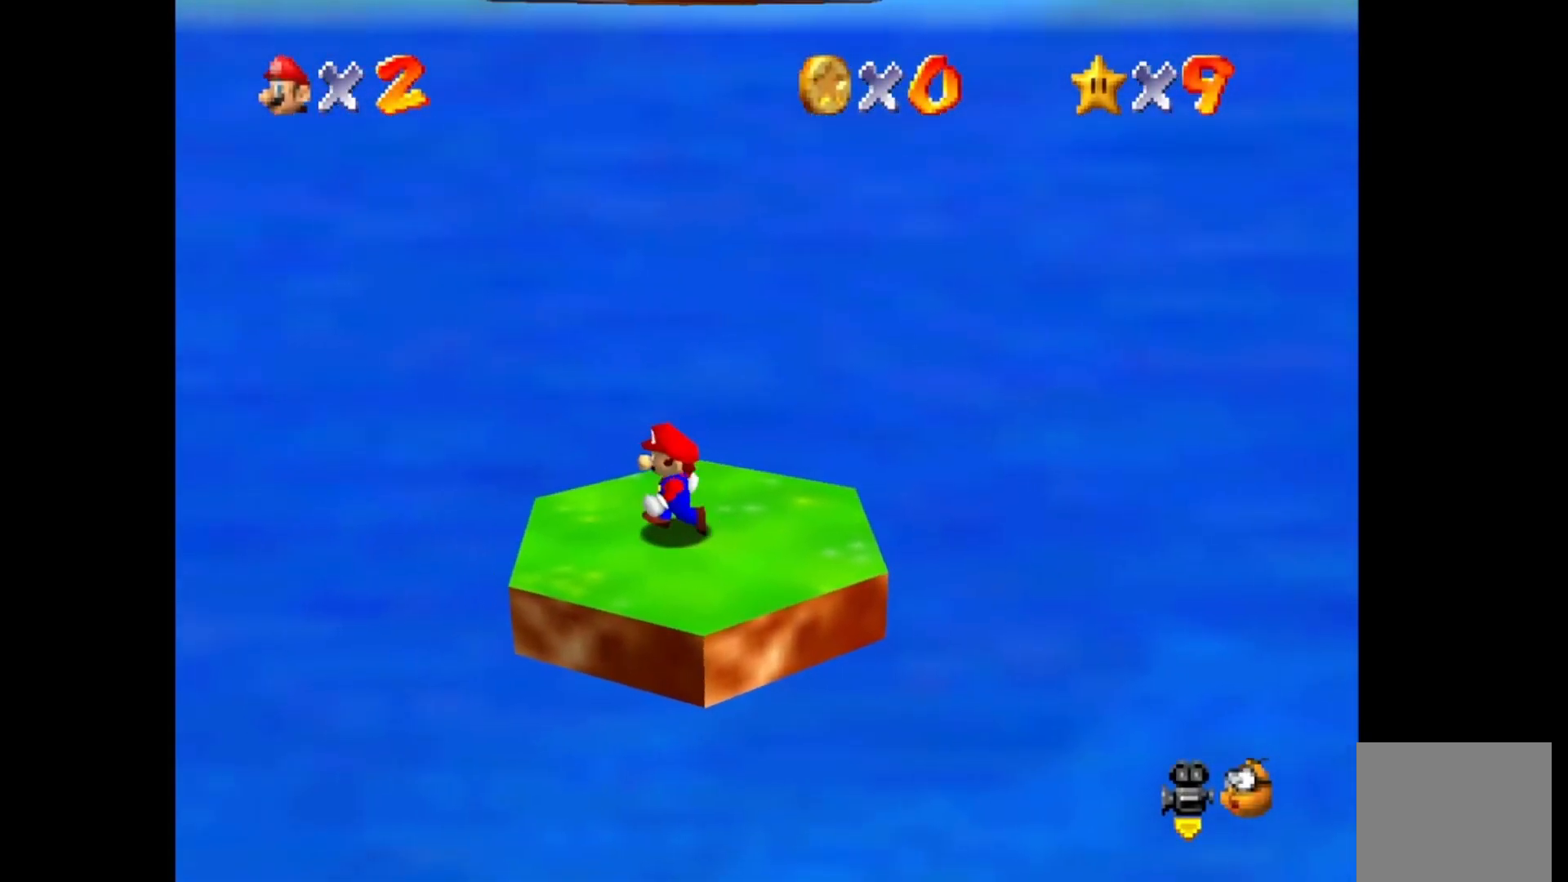
{"buttons": [], "left_stick": "right", "right_stick": "center", "events": [[17, "left_stick", "center"], [133, "CROSS", "down"], [200, "left_stick", "right"], [283, "CROSS", "up"]]}
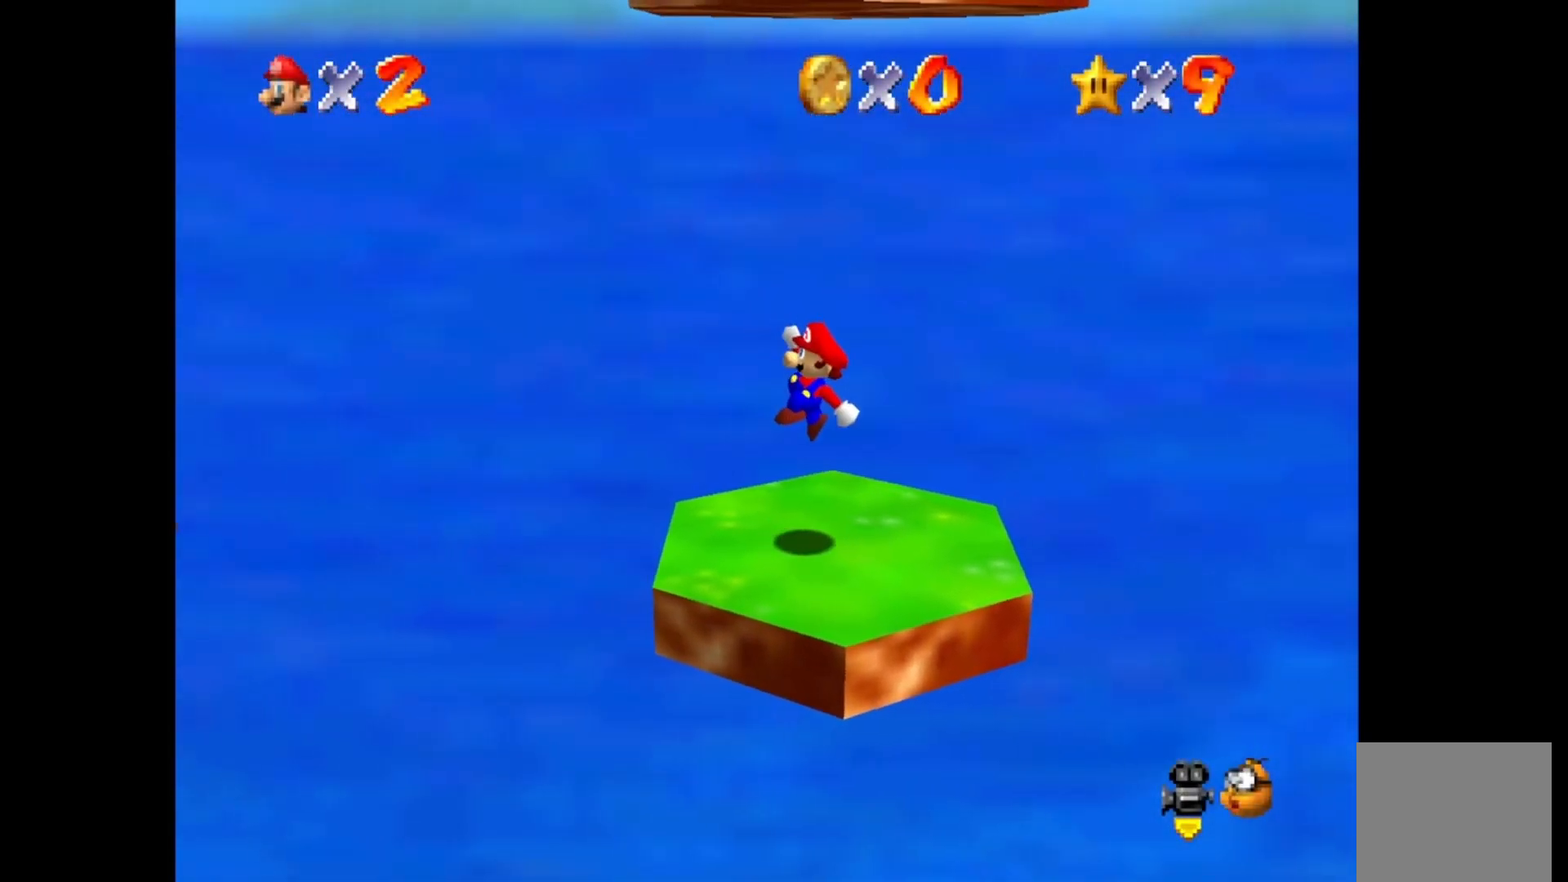
{"buttons": [], "left_stick": "left", "right_stick": "center", "events": [[83, "left_stick", "center"], [467, "left_stick", "left"]]}
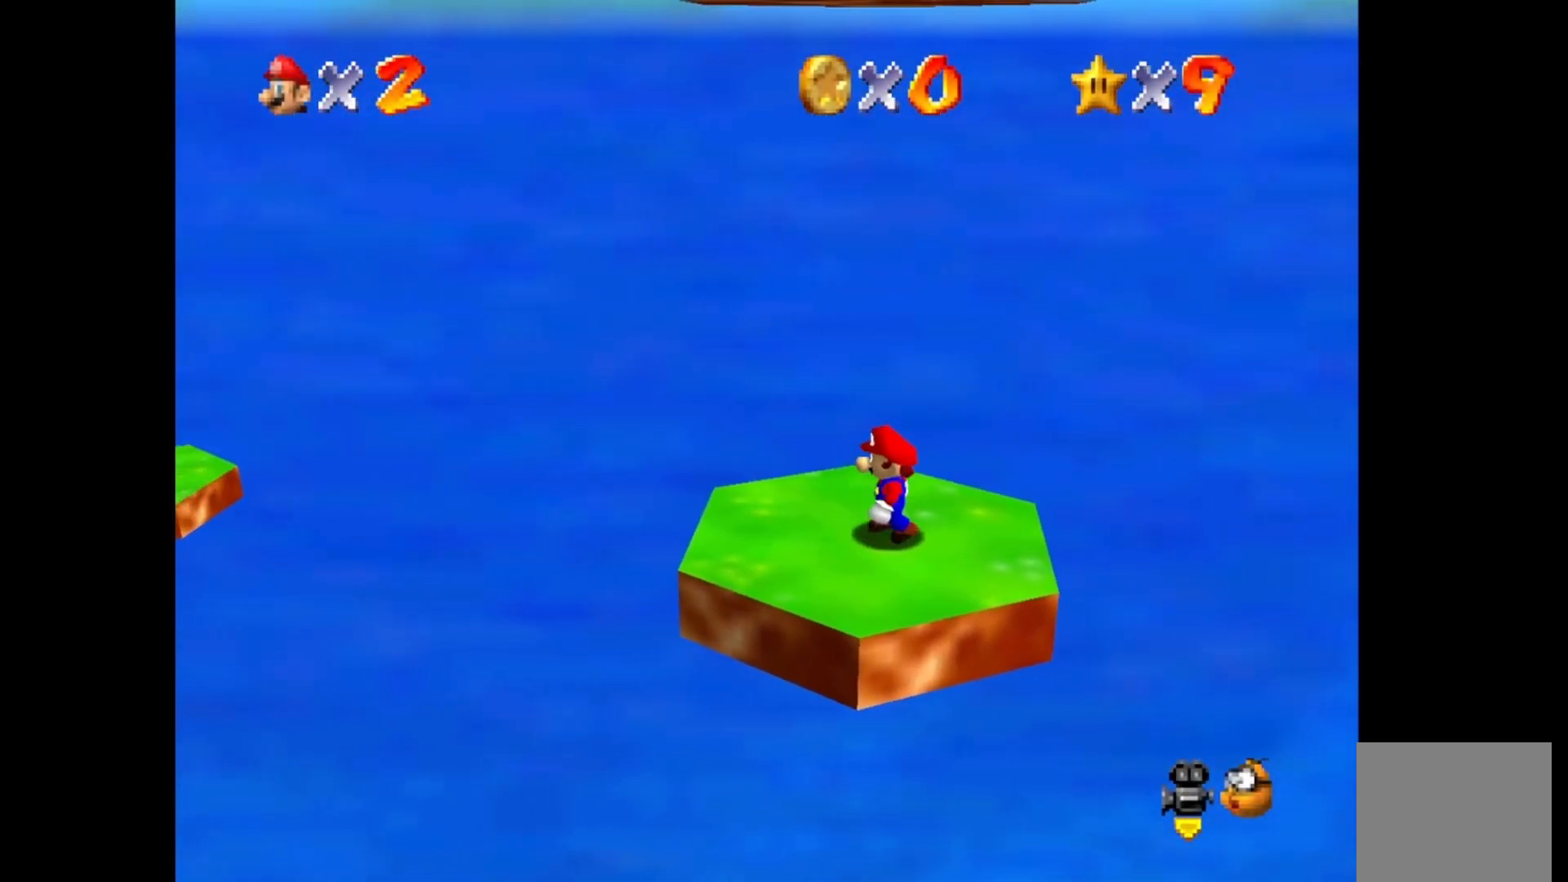
{"buttons": ["CIRCLE"], "left_stick": "left", "right_stick": "center", "events": [[450, "CIRCLE", "down"]]}
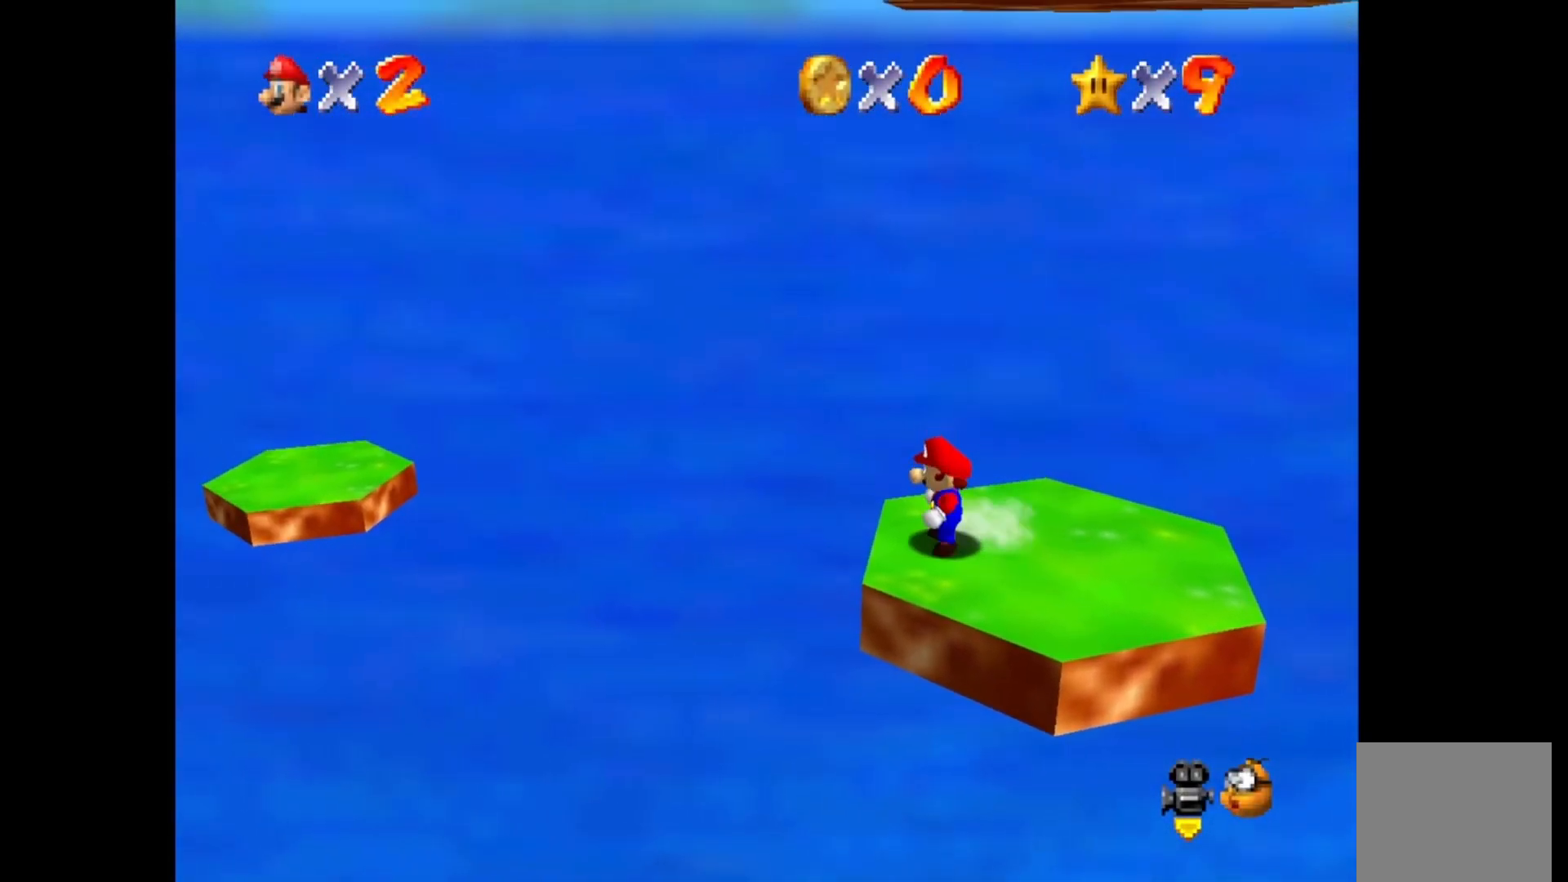
{"buttons": ["CIRCLE"], "left_stick": "right", "right_stick": "center", "events": [[17, "CROSS", "down"], [250, "CROSS", "up"], [433, "left_stick", "center"], [483, "left_stick", "right"]]}
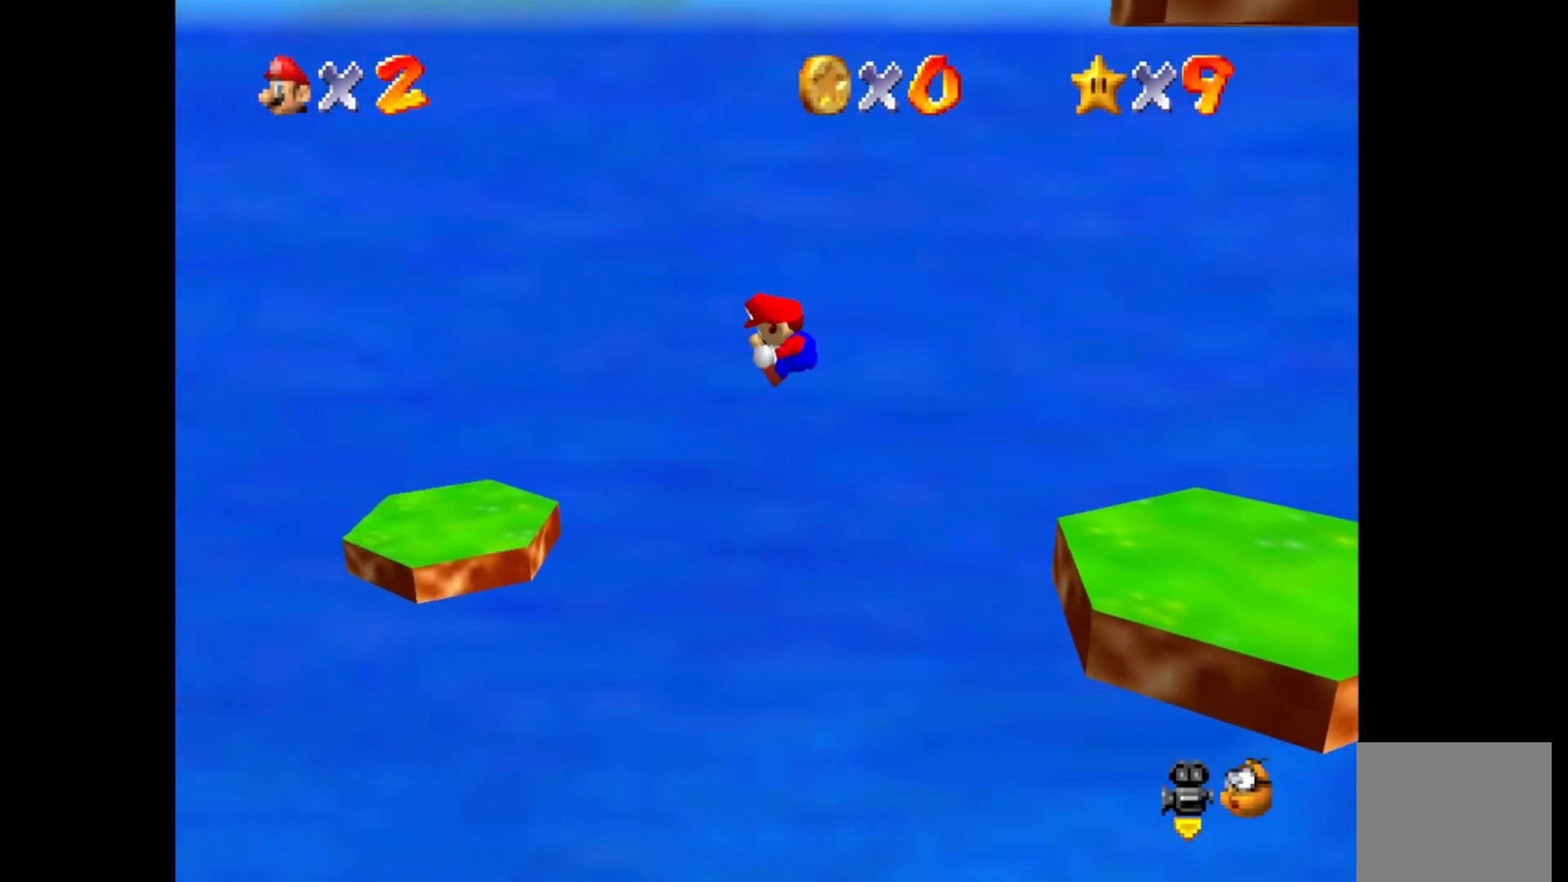
{"buttons": ["CIRCLE"], "left_stick": "left", "right_stick": "center", "events": [[383, "left_stick", "left"]]}
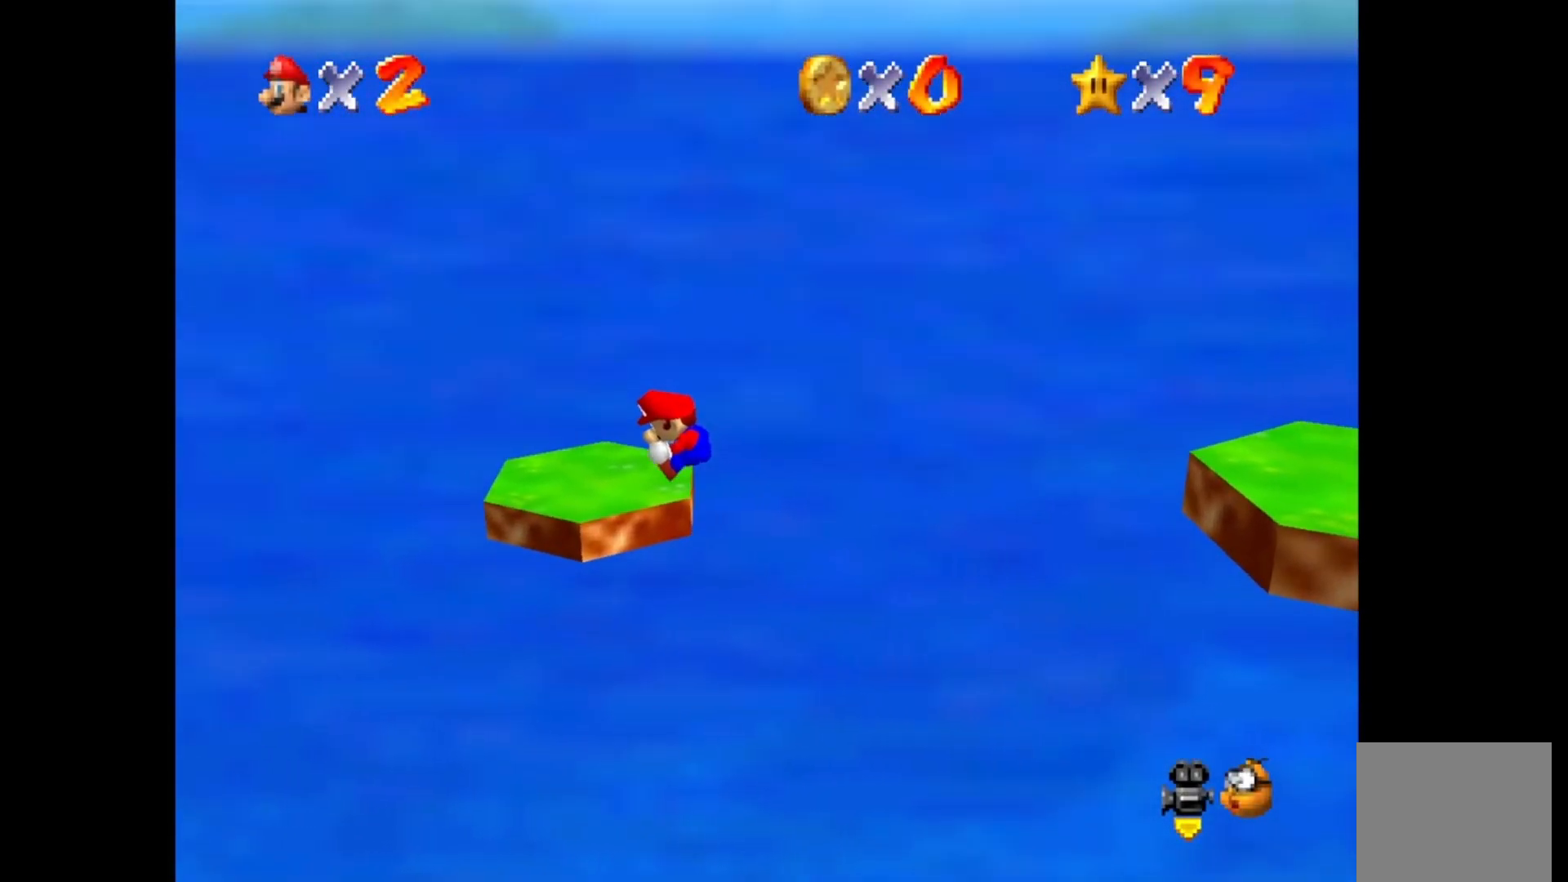
{"buttons": ["CIRCLE"], "left_stick": "center", "right_stick": "center", "events": [[167, "CROSS", "down"], [367, "CROSS", "up"], [500, "left_stick", "center"]]}
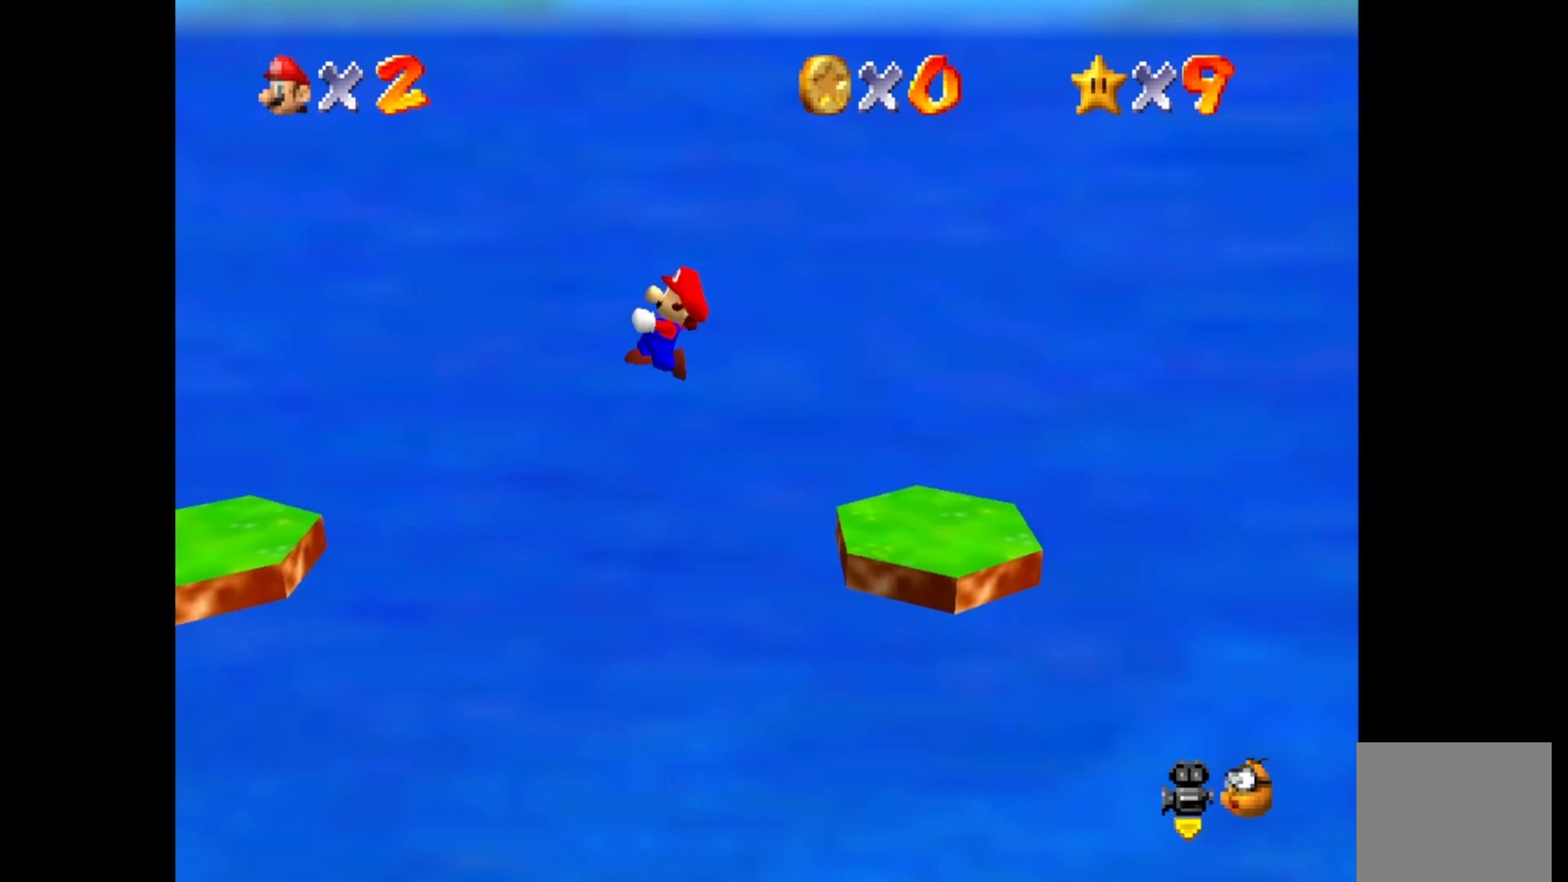
{"buttons": ["CIRCLE"], "left_stick": "center", "right_stick": "center", "events": [[67, "left_stick", "right"], [433, "left_stick", "center"]]}
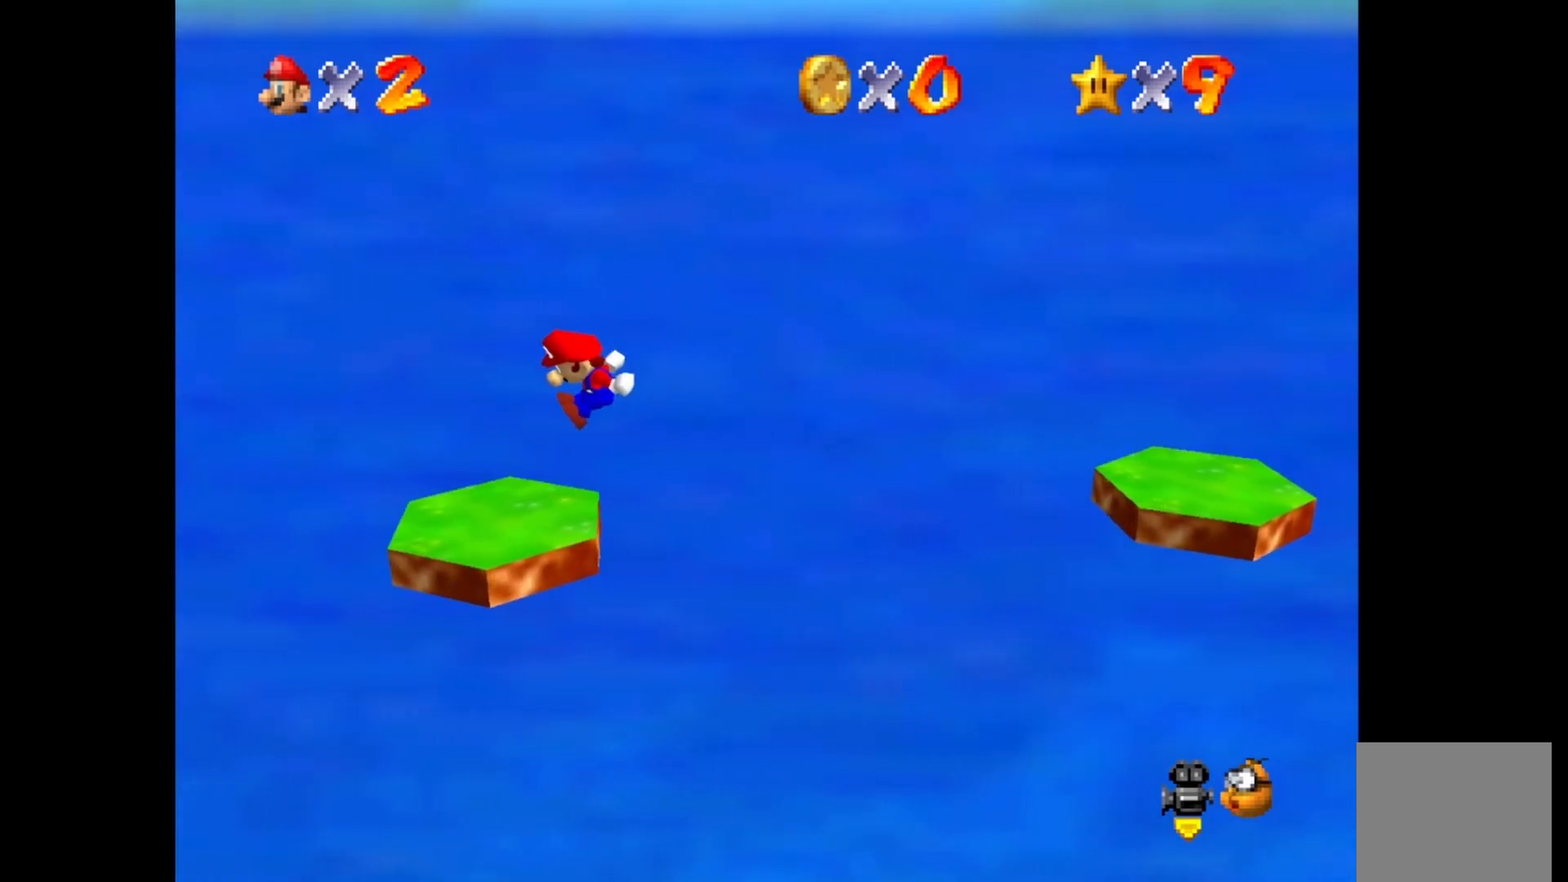
{"buttons": ["CIRCLE"], "left_stick": "center", "right_stick": "center", "events": [[117, "left_stick", "left"], [283, "CROSS", "down"], [500, "CROSS", "up"], [500, "left_stick", "center"]]}
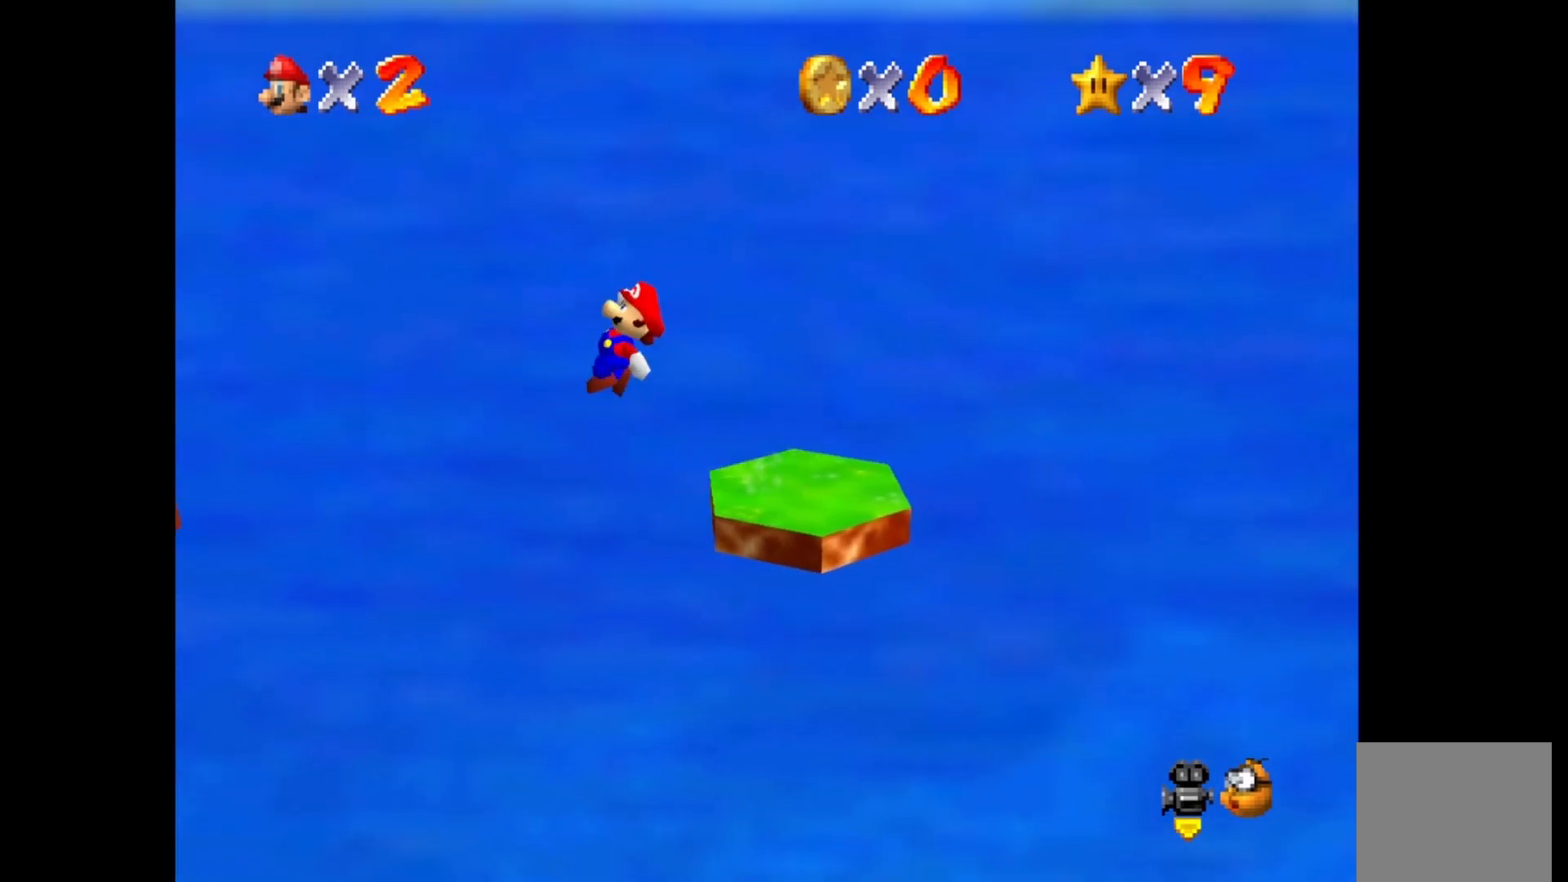
{"buttons": ["CIRCLE"], "left_stick": "center", "right_stick": "center", "events": [[33, "left_stick", "right"], [183, "left_stick", "center"]]}